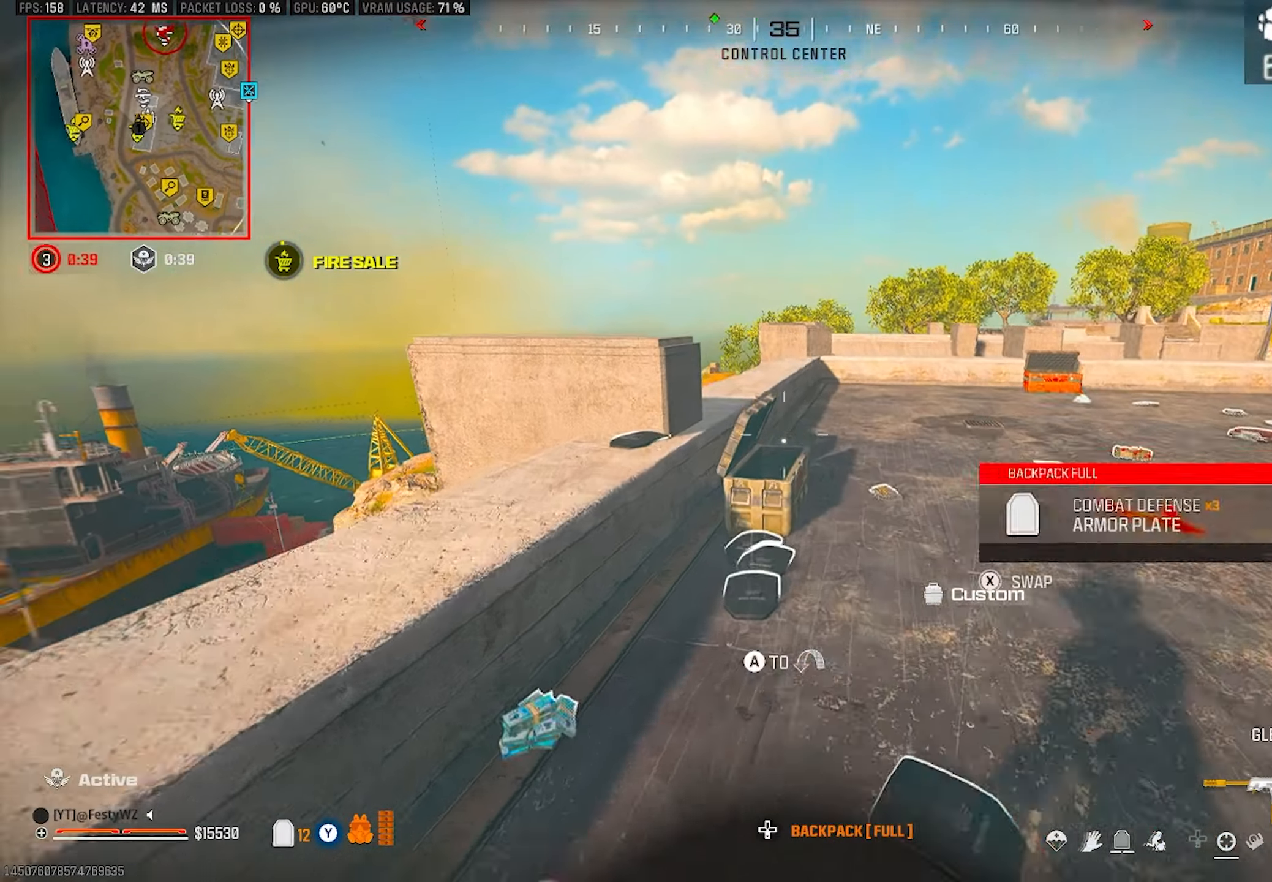
Gameplay with a controller (PlayStation layout); each line is a JSON object with the inputs held at the frame after it. "events" lists button and stick changes between this image and that frame as [ms after this image, input, new state], when the widget could be followed in between.
{"buttons": [], "left_stick": "up-left", "right_stick": "down-left", "events": [[83, "right_stick", "right"], [183, "CROSS", "down"], [217, "right_stick", "center"], [283, "TRIANGLE", "down"], [300, "left_stick", "up-left"], [317, "CROSS", "up"], [317, "TRIANGLE", "up"], [383, "right_stick", "down-left"]]}
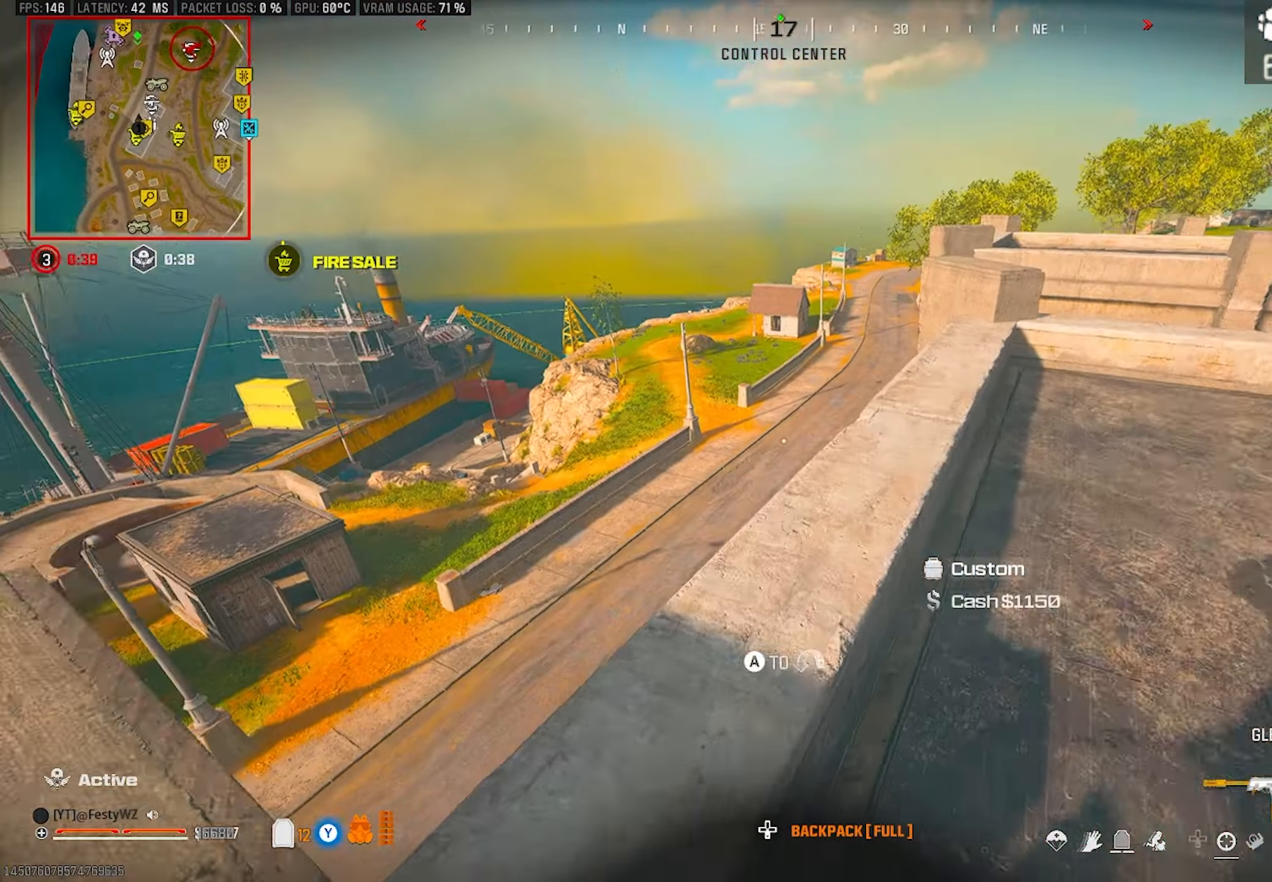
{"buttons": ["TRIANGLE"], "left_stick": "up-right", "right_stick": "center", "events": [[17, "right_stick", "center"], [50, "left_stick", "up"], [100, "TRIANGLE", "down"], [150, "TRIANGLE", "up"], [217, "TRIANGLE", "down"], [233, "left_stick", "up-right"], [267, "TRIANGLE", "up"], [350, "TRIANGLE", "down"], [433, "TRIANGLE", "up"], [467, "TRIANGLE", "down"]]}
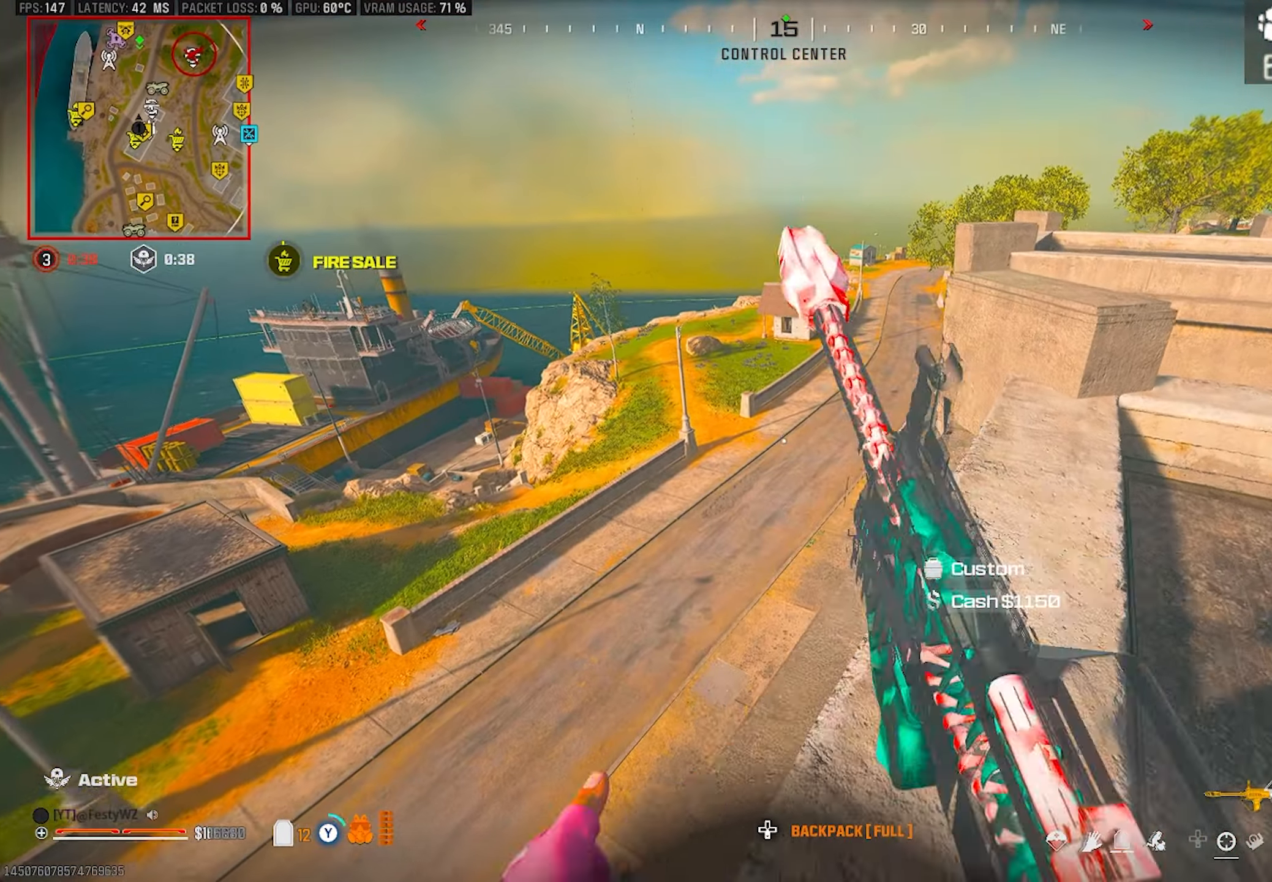
{"buttons": ["L2"], "left_stick": "up-right", "right_stick": "up-right", "events": [[33, "TRIANGLE", "up"], [217, "right_stick", "up-left"], [300, "right_stick", "center"], [317, "L2", "down"], [483, "right_stick", "up-right"]]}
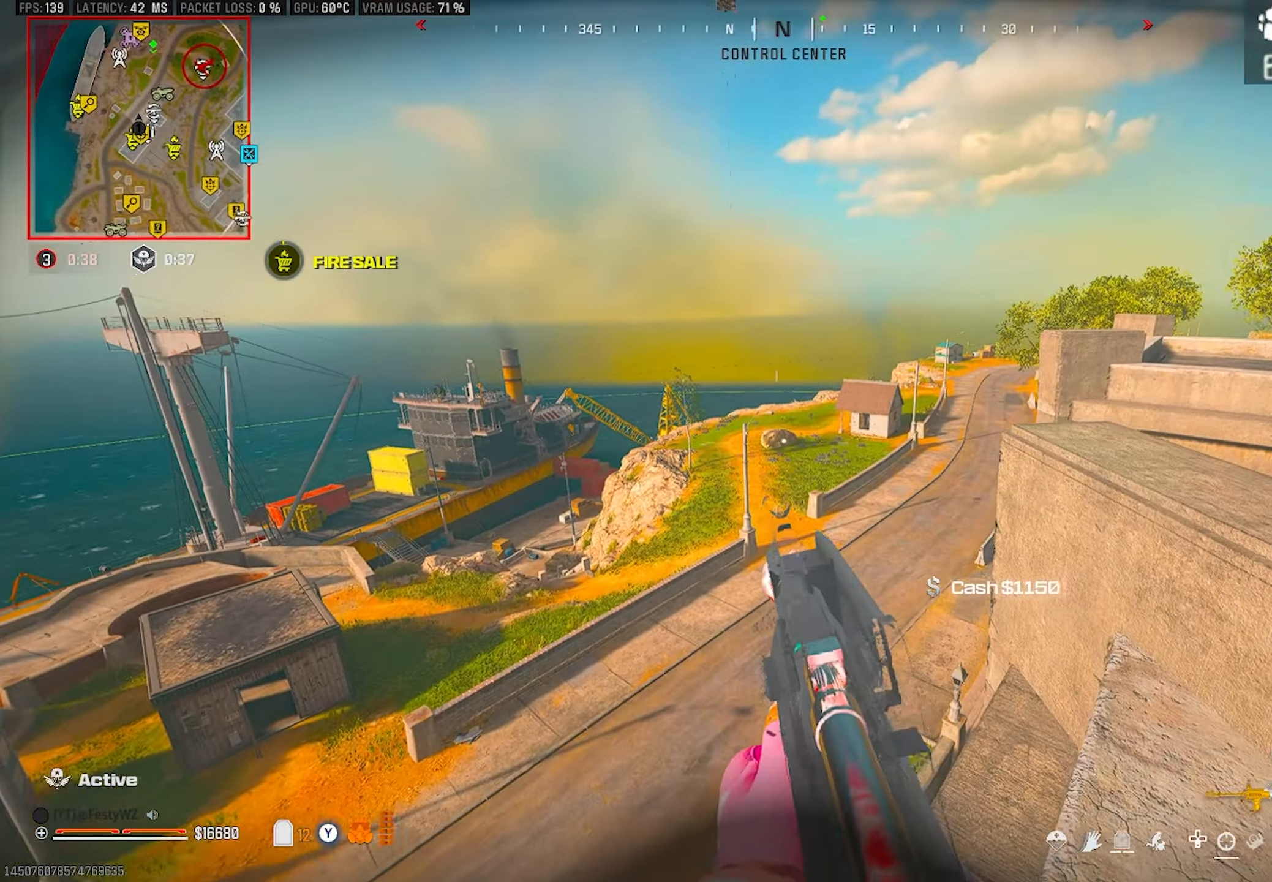
{"buttons": ["L2"], "left_stick": "up-right", "right_stick": "center", "events": [[83, "right_stick", "center"]]}
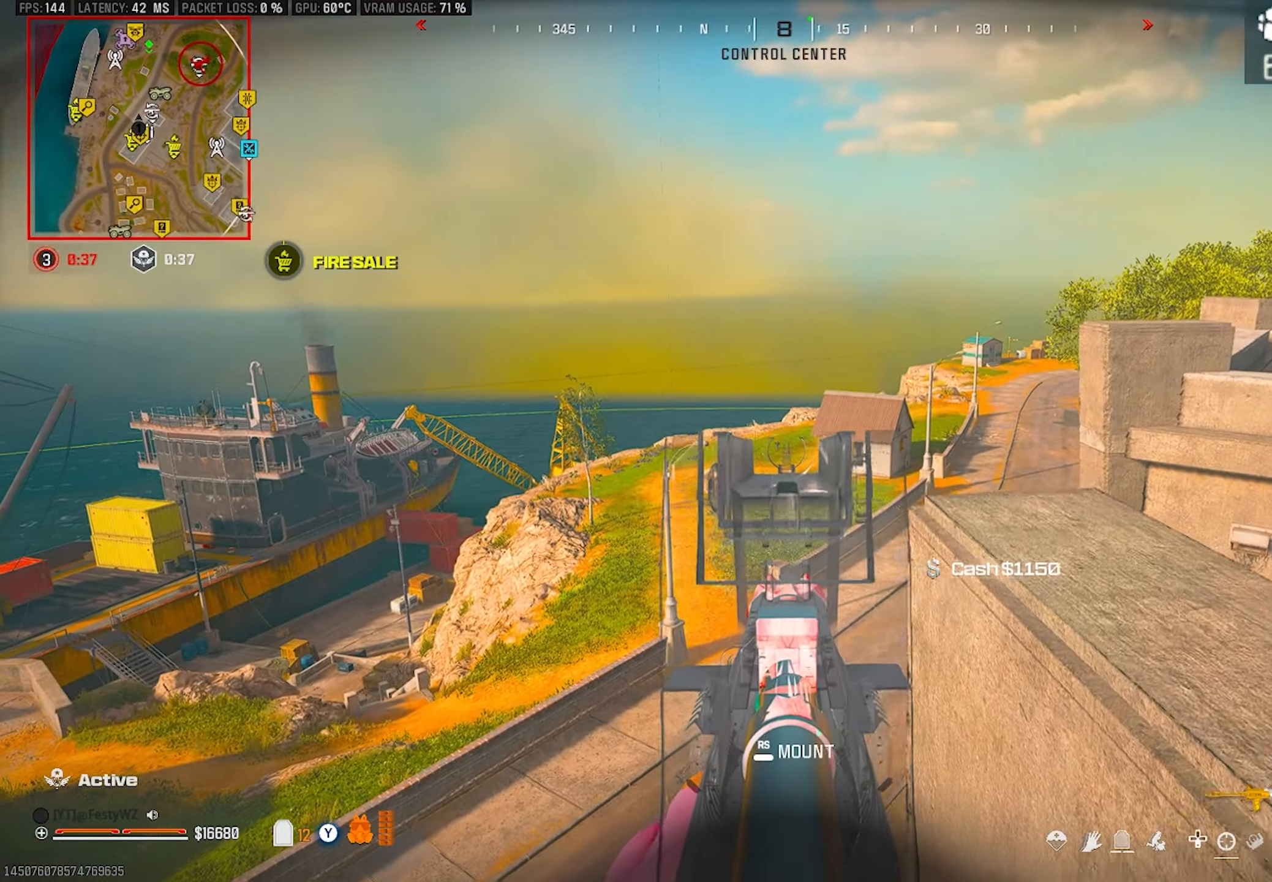
{"buttons": ["L2"], "left_stick": "center", "right_stick": "center", "events": [[183, "left_stick", "center"]]}
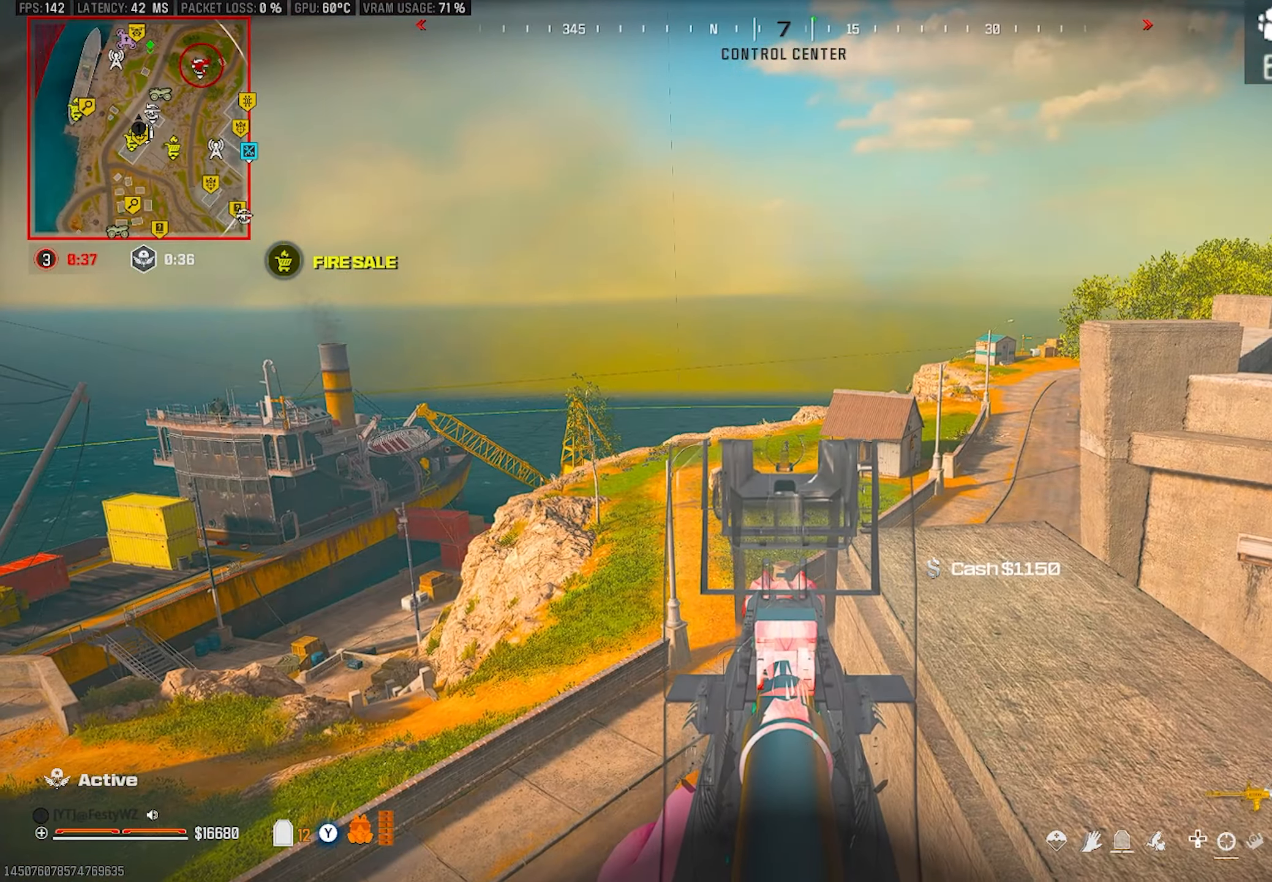
{"buttons": [], "left_stick": "right", "right_stick": "center", "events": [[33, "L2", "up"], [67, "left_stick", "down-right"], [67, "right_stick", "right"], [250, "left_stick", "up-right"], [367, "right_stick", "center"], [500, "left_stick", "right"]]}
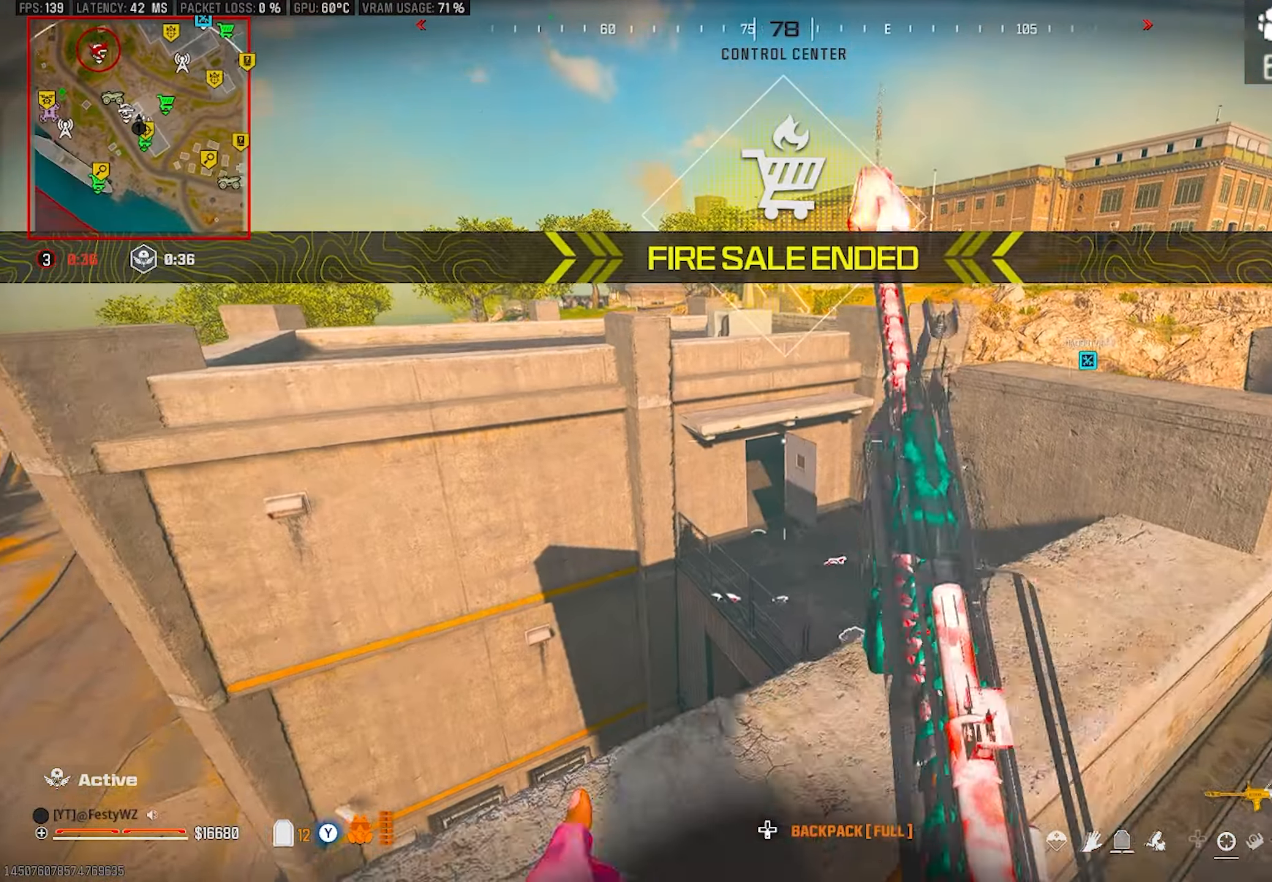
{"buttons": [], "left_stick": "up", "right_stick": "left", "events": [[83, "right_stick", "right"], [117, "left_stick", "up-right"], [233, "right_stick", "center"], [267, "TRIANGLE", "down"], [300, "left_stick", "up"], [317, "CROSS", "down"], [317, "TRIANGLE", "up"], [450, "CROSS", "up"], [483, "right_stick", "left"]]}
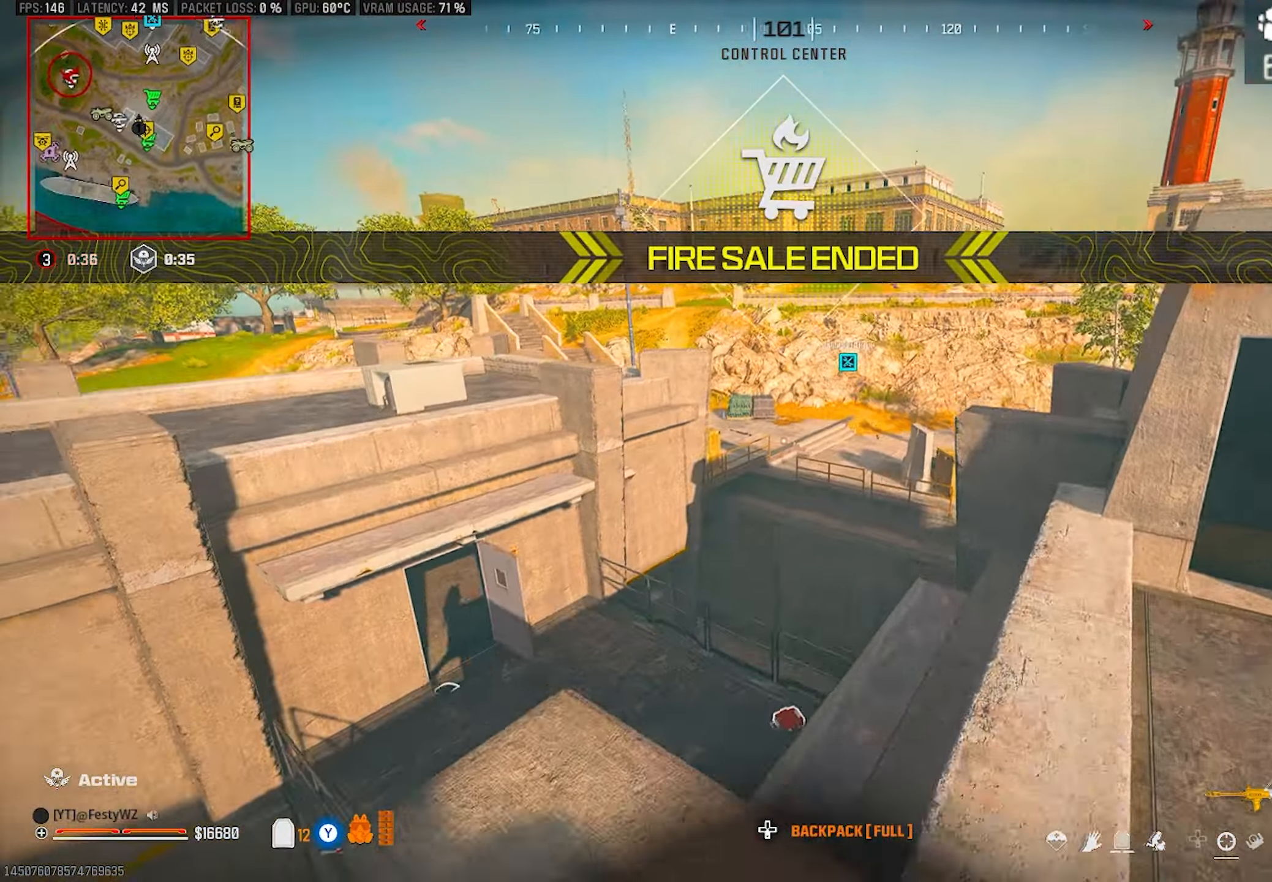
{"buttons": ["TRIANGLE"], "left_stick": "up-right", "right_stick": "center", "events": [[67, "right_stick", "center"], [117, "left_stick", "right"], [150, "right_stick", "right"], [283, "right_stick", "center"], [333, "TRIANGLE", "down"], [383, "TRIANGLE", "up"], [450, "TRIANGLE", "down"], [500, "left_stick", "up-right"]]}
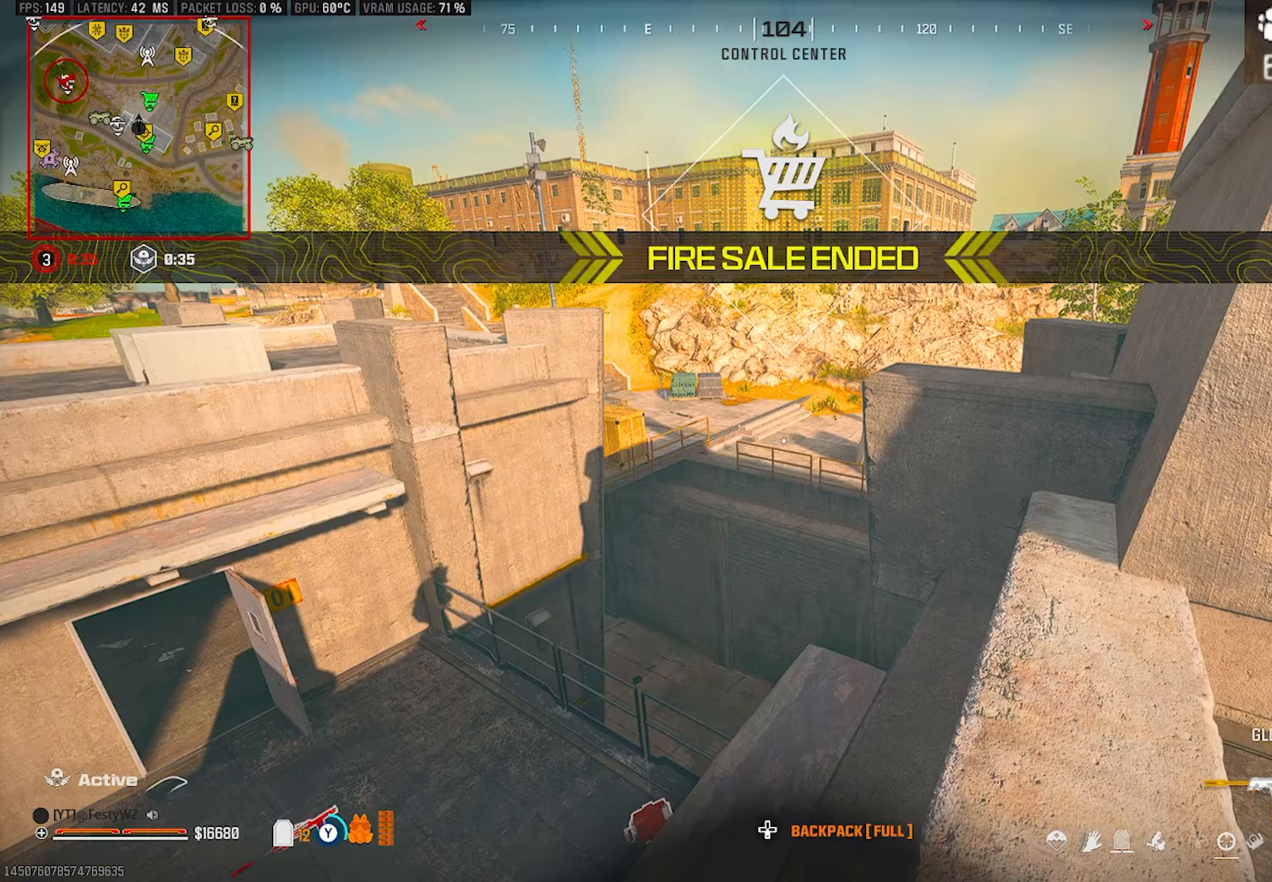
{"buttons": [], "left_stick": "center", "right_stick": "center", "events": [[17, "TRIANGLE", "up"], [433, "left_stick", "center"]]}
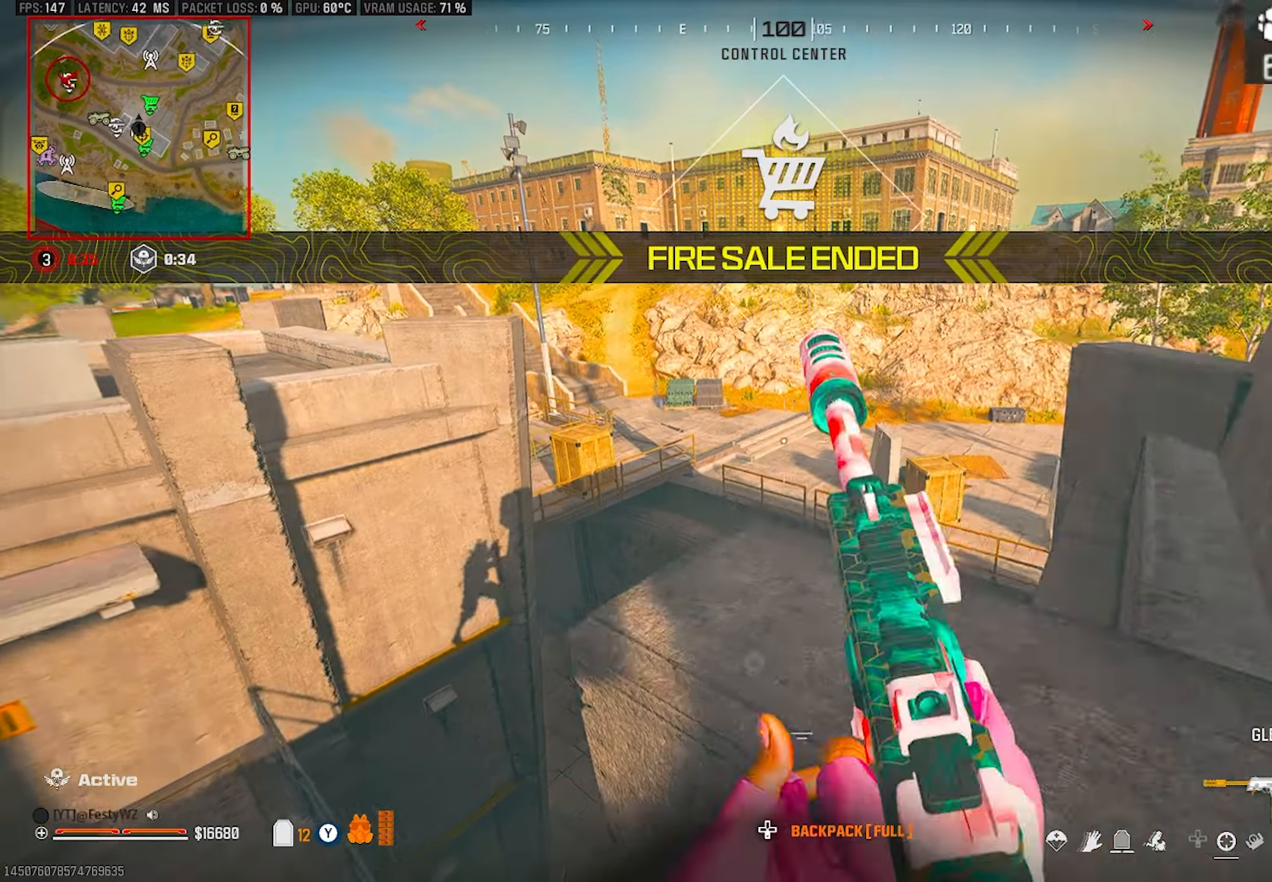
{"buttons": [], "left_stick": "left", "right_stick": "left", "events": [[33, "right_stick", "left"], [50, "CROSS", "down"], [150, "right_stick", "center"], [183, "CROSS", "up"], [200, "left_stick", "right"], [400, "left_stick", "center"], [450, "left_stick", "left"], [500, "right_stick", "left"]]}
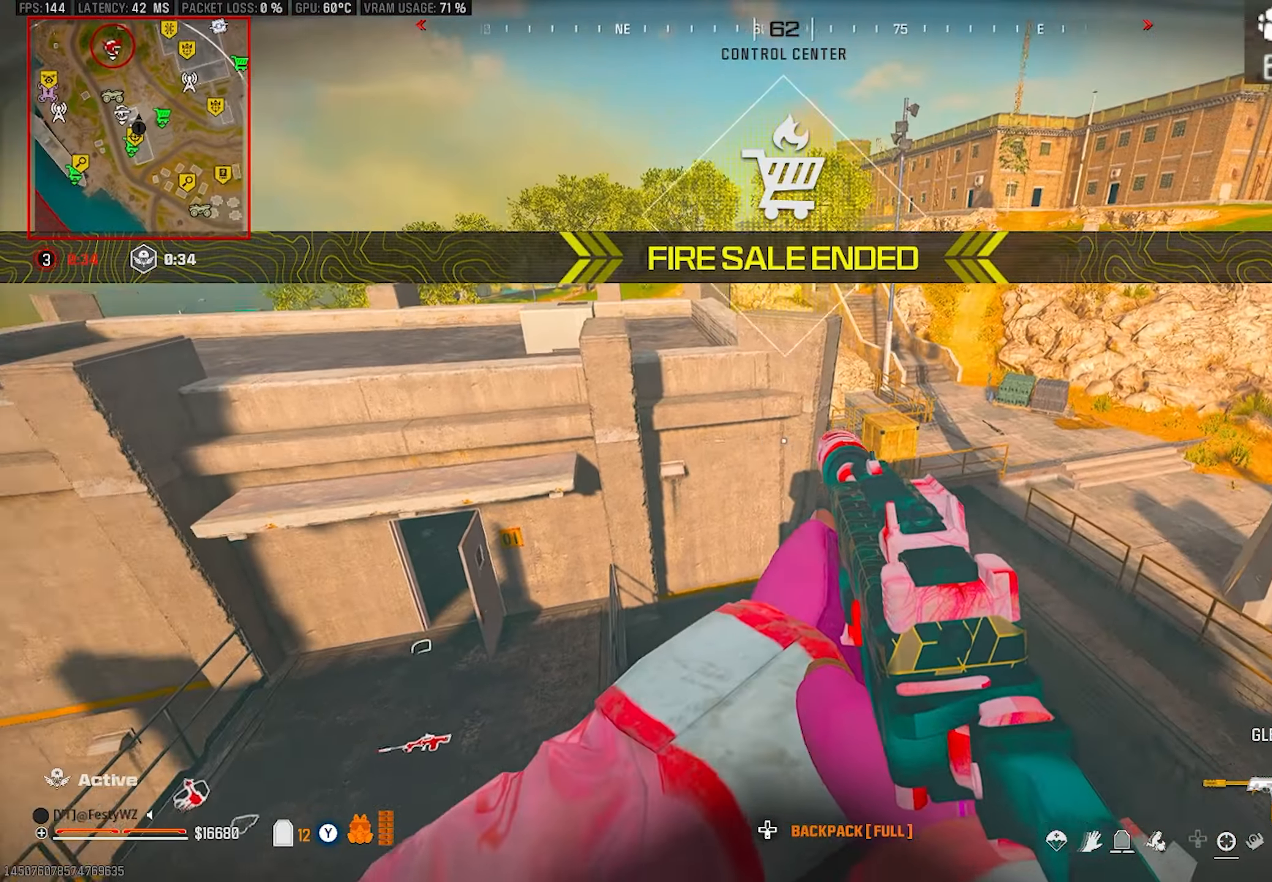
{"buttons": ["CROSS"], "left_stick": "up", "right_stick": "center", "events": [[83, "left_stick", "up"], [100, "right_stick", "center"], [417, "CROSS", "down"]]}
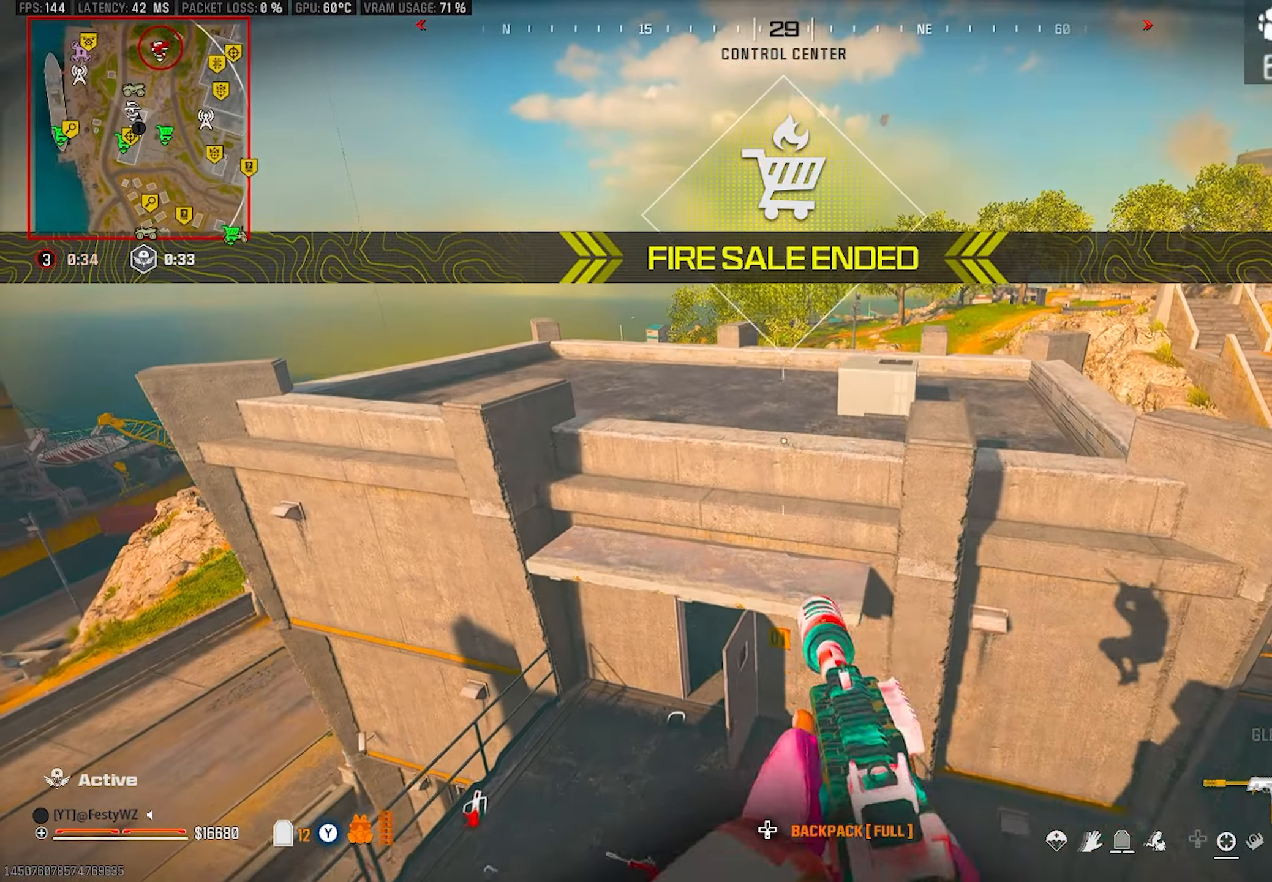
{"buttons": ["CROSS"], "left_stick": "up", "right_stick": "center", "events": [[33, "CROSS", "up"], [417, "CROSS", "down"]]}
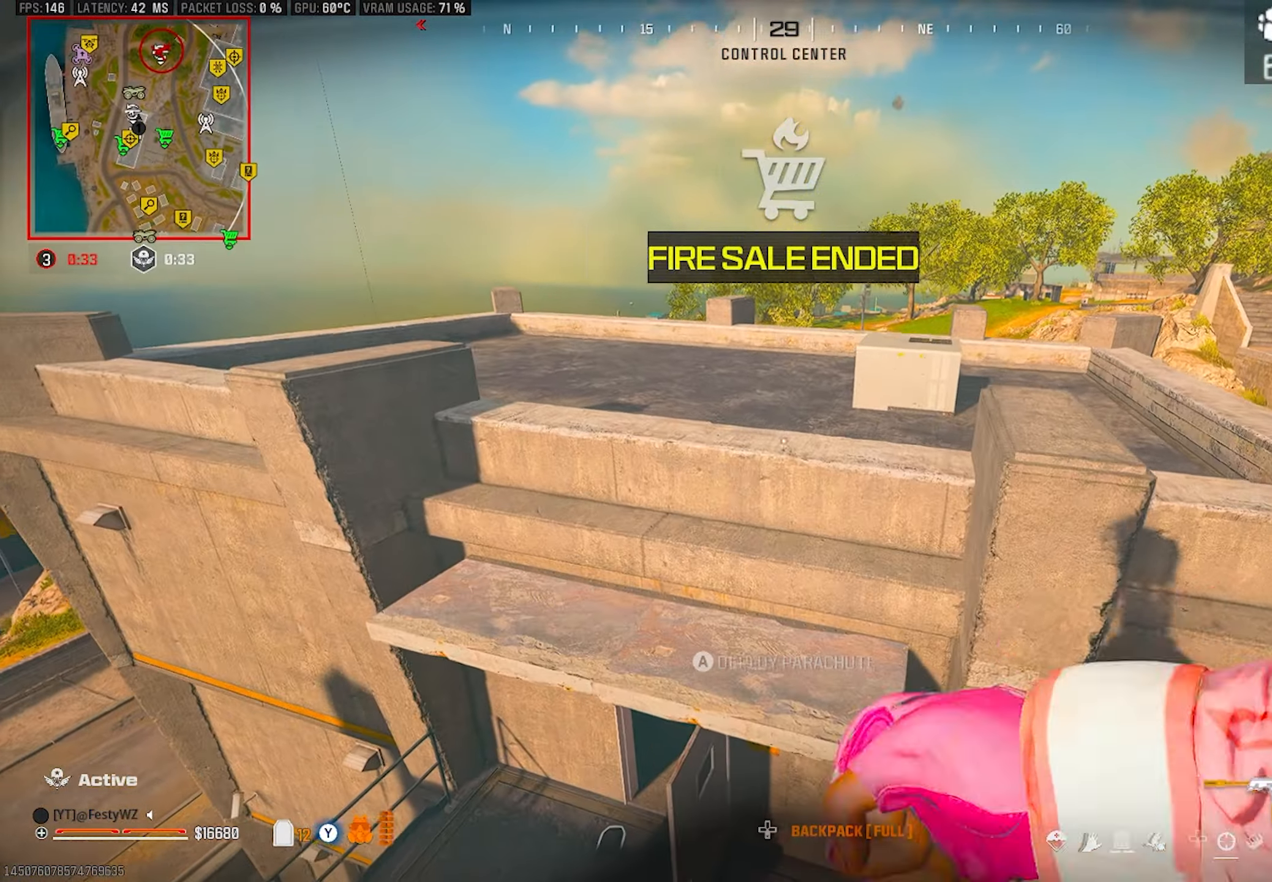
{"buttons": [], "left_stick": "up", "right_stick": "up-right", "events": [[33, "CROSS", "up"], [117, "CROSS", "down"], [200, "CROSS", "up"], [267, "CROSS", "down"], [417, "right_stick", "up"], [483, "right_stick", "up-right"], [500, "CROSS", "up"]]}
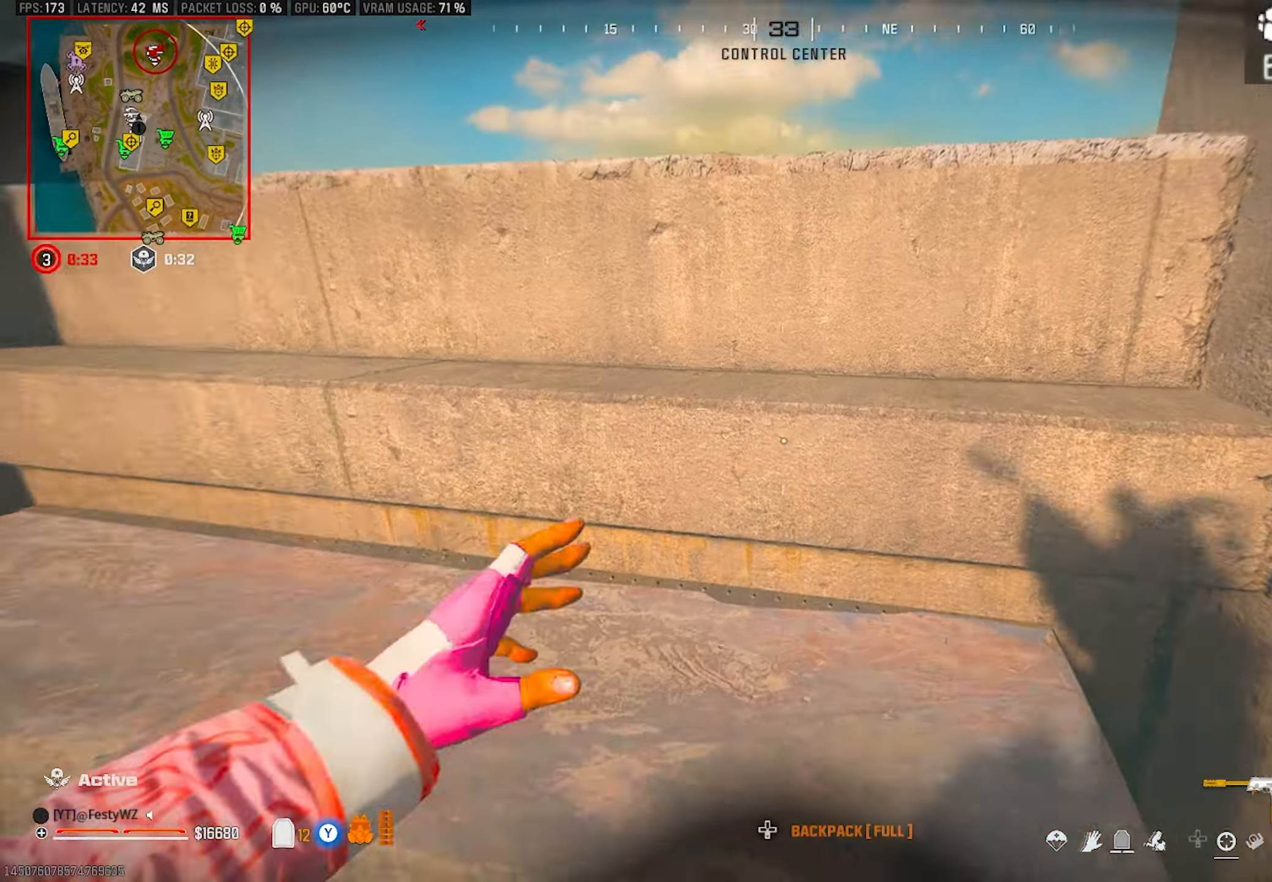
{"buttons": [], "left_stick": "up", "right_stick": "center", "events": [[17, "right_stick", "up"], [50, "CROSS", "down"], [50, "right_stick", "center"], [150, "CROSS", "up"], [267, "CROSS", "down"], [350, "CROSS", "up"], [400, "CROSS", "down"], [500, "CROSS", "up"]]}
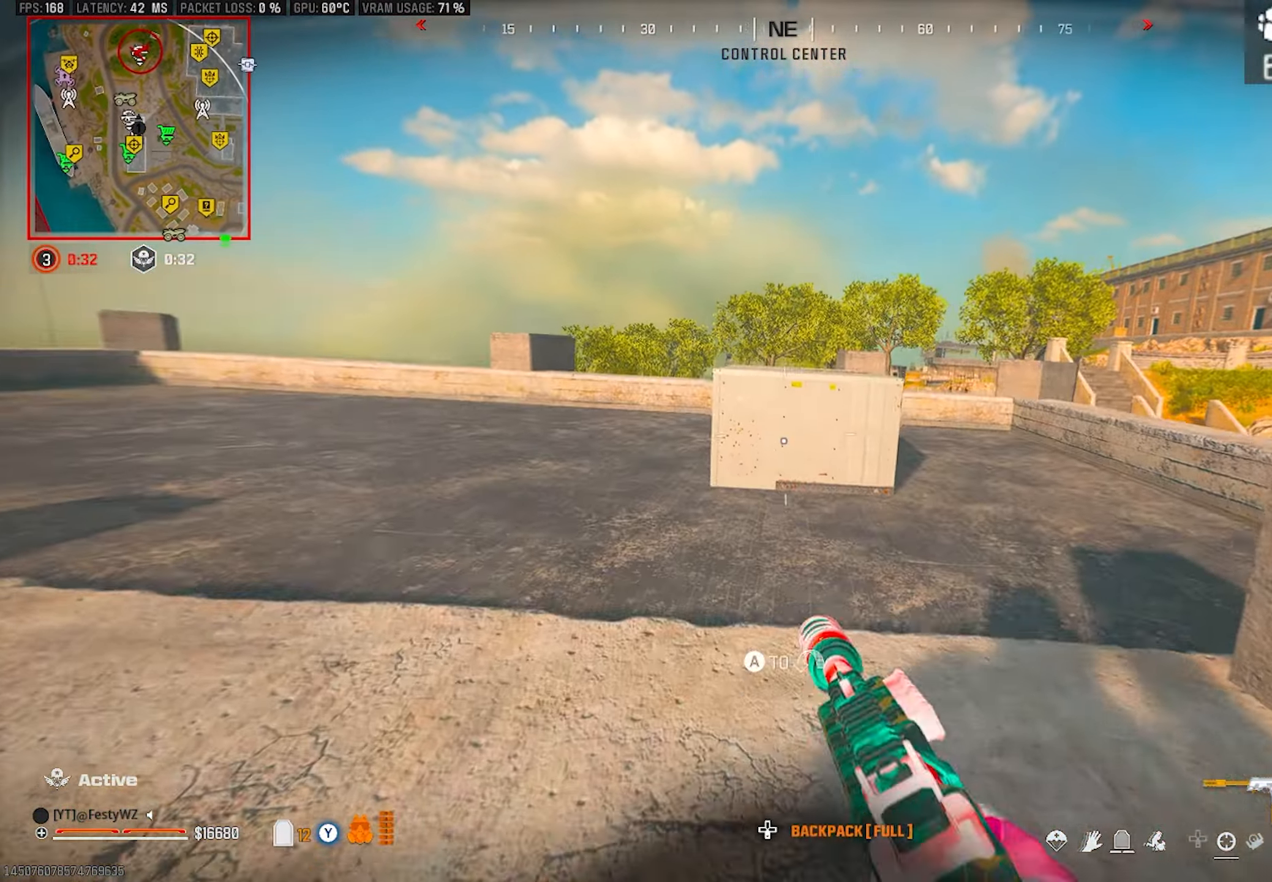
{"buttons": [], "left_stick": "up", "right_stick": "center", "events": [[33, "CROSS", "down"], [150, "right_stick", "right"], [167, "CROSS", "up"], [367, "right_stick", "center"], [400, "TRIANGLE", "down"], [450, "TRIANGLE", "up"]]}
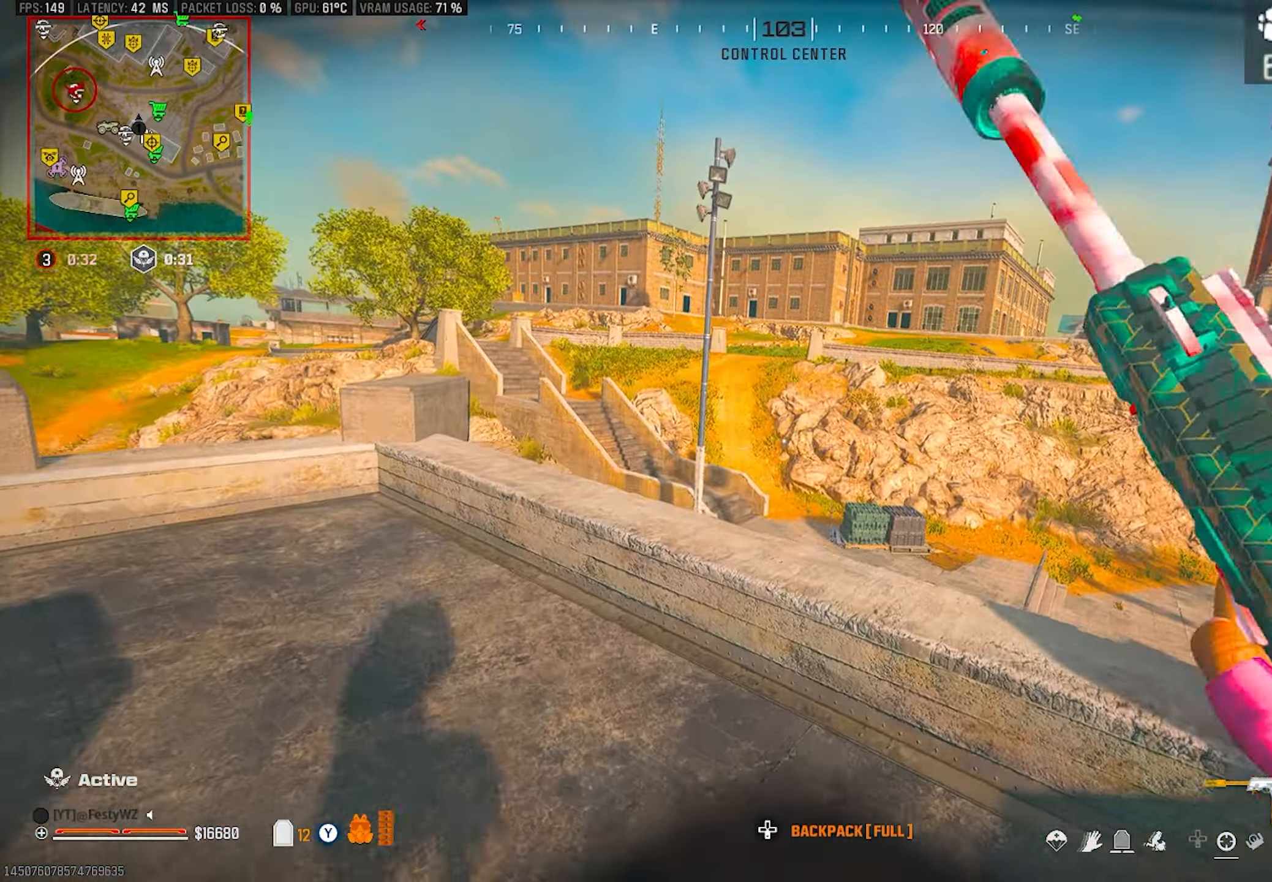
{"buttons": [], "left_stick": "up", "right_stick": "center", "events": [[67, "right_stick", "right"], [217, "right_stick", "center"], [267, "CROSS", "down"], [350, "right_stick", "down-right"], [400, "CROSS", "up"], [450, "right_stick", "center"]]}
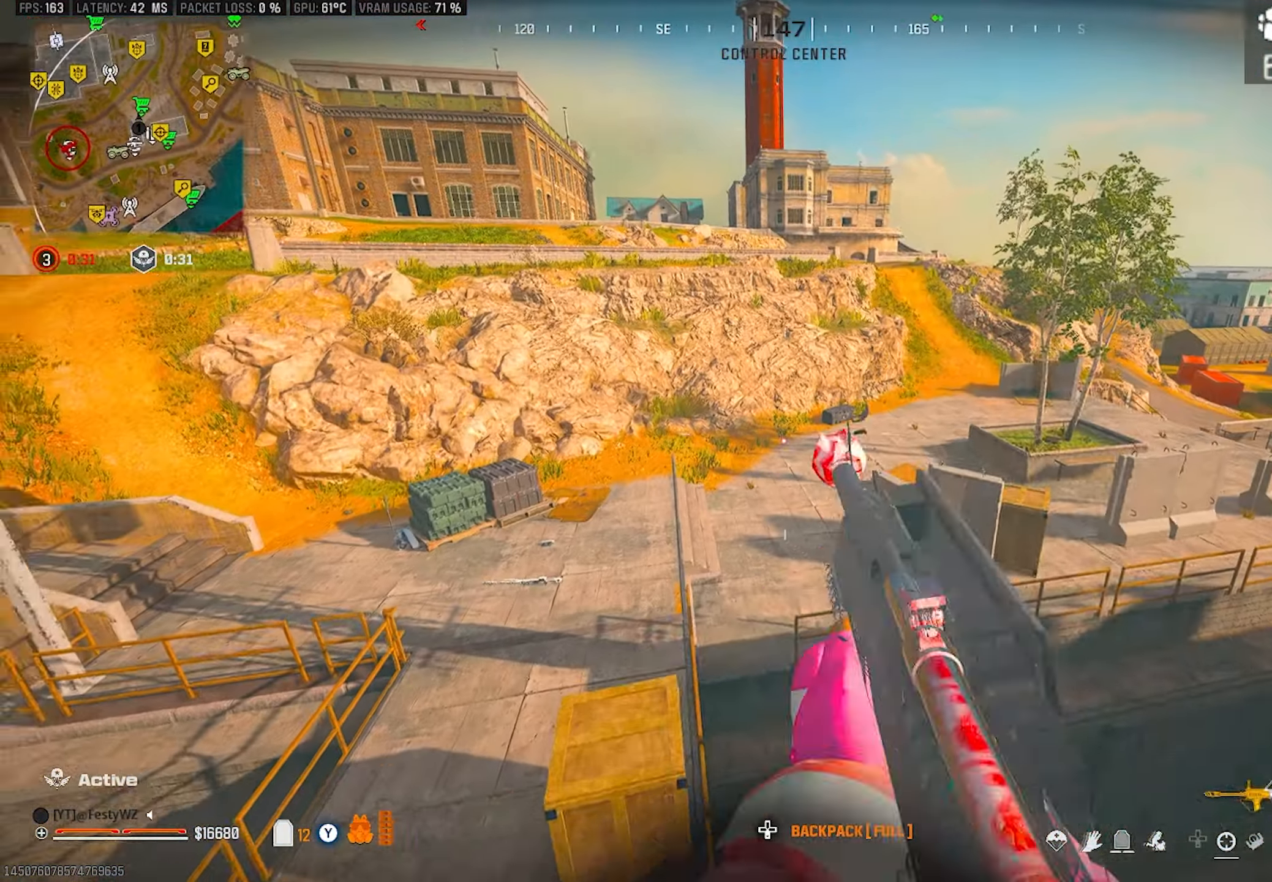
{"buttons": [], "left_stick": "up-left", "right_stick": "center", "events": [[33, "TRIANGLE", "down"], [67, "TRIANGLE", "up"], [167, "left_stick", "up-left"], [183, "right_stick", "right"], [250, "right_stick", "center"], [333, "right_stick", "left"], [417, "right_stick", "center"]]}
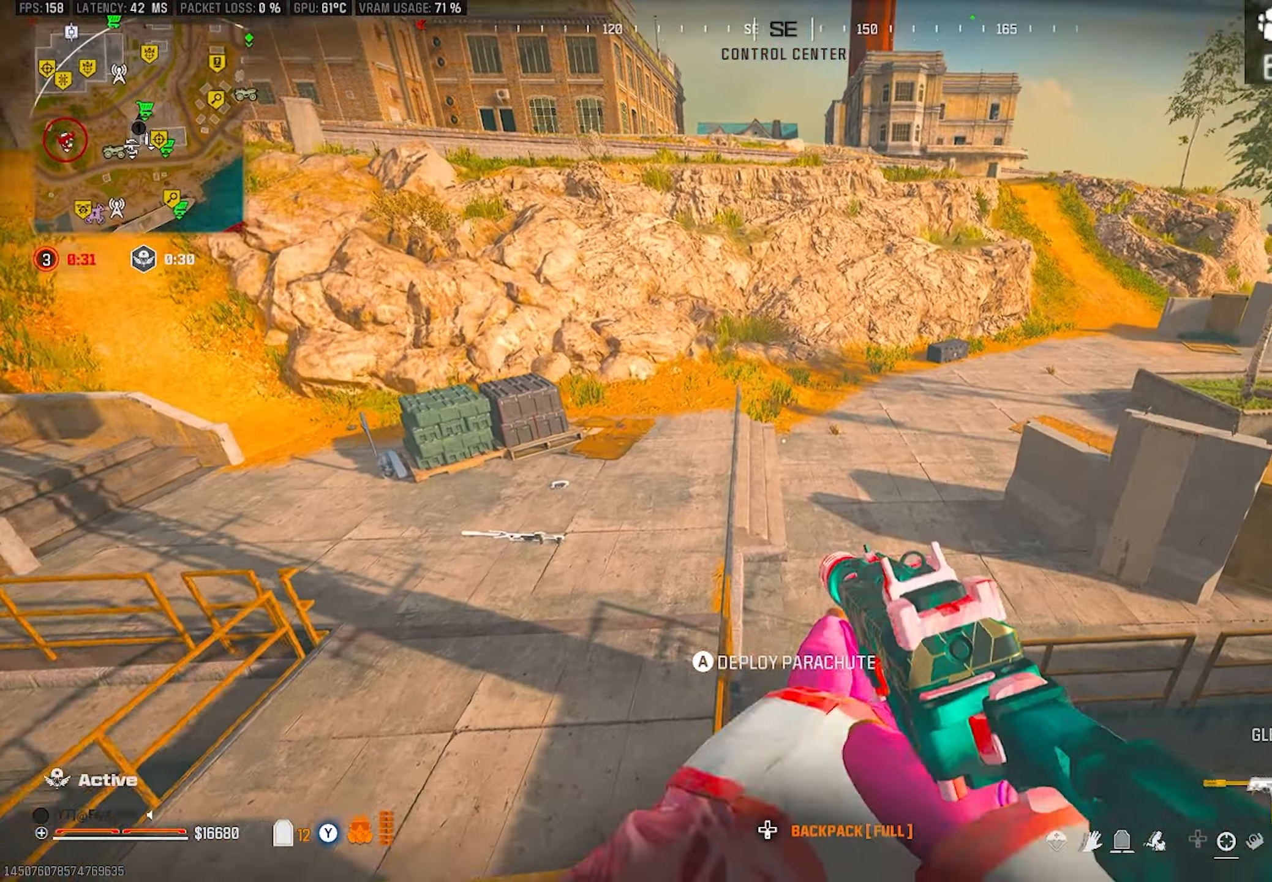
{"buttons": ["CROSS"], "left_stick": "up", "right_stick": "up-right", "events": [[17, "left_stick", "up"], [150, "CROSS", "down"], [233, "CROSS", "up"], [283, "CROSS", "down"], [283, "right_stick", "up"], [383, "right_stick", "center"], [400, "CROSS", "up"], [450, "CROSS", "down"], [483, "right_stick", "up-right"]]}
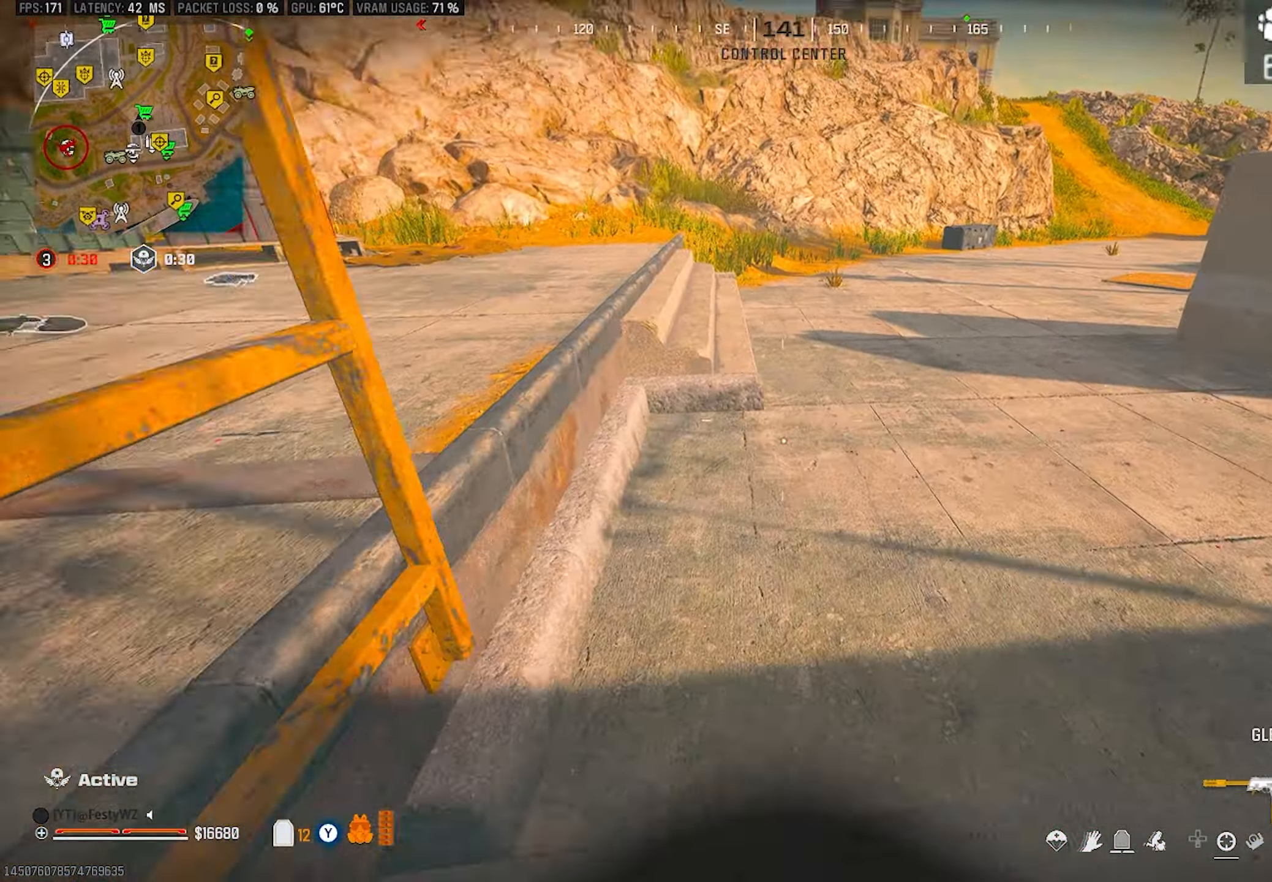
{"buttons": [], "left_stick": "up", "right_stick": "right", "events": [[50, "CROSS", "up"], [83, "CROSS", "down"], [100, "right_stick", "center"], [183, "CROSS", "up"], [300, "TRIANGLE", "down"], [350, "TRIANGLE", "up"], [467, "right_stick", "right"]]}
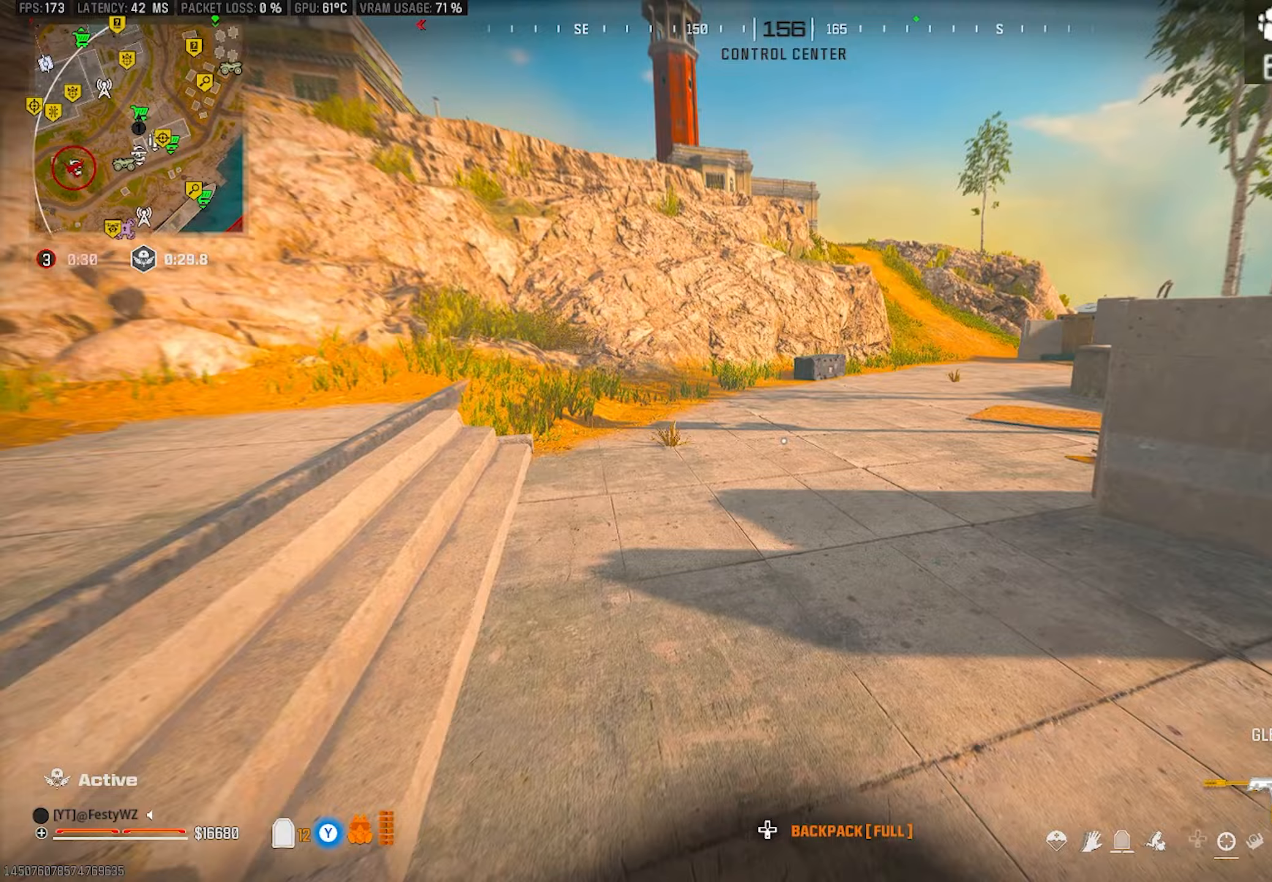
{"buttons": ["SQUARE"], "left_stick": "up", "right_stick": "center", "events": [[83, "right_stick", "center"], [167, "TRIANGLE", "down"], [217, "TRIANGLE", "up"], [500, "SQUARE", "down"]]}
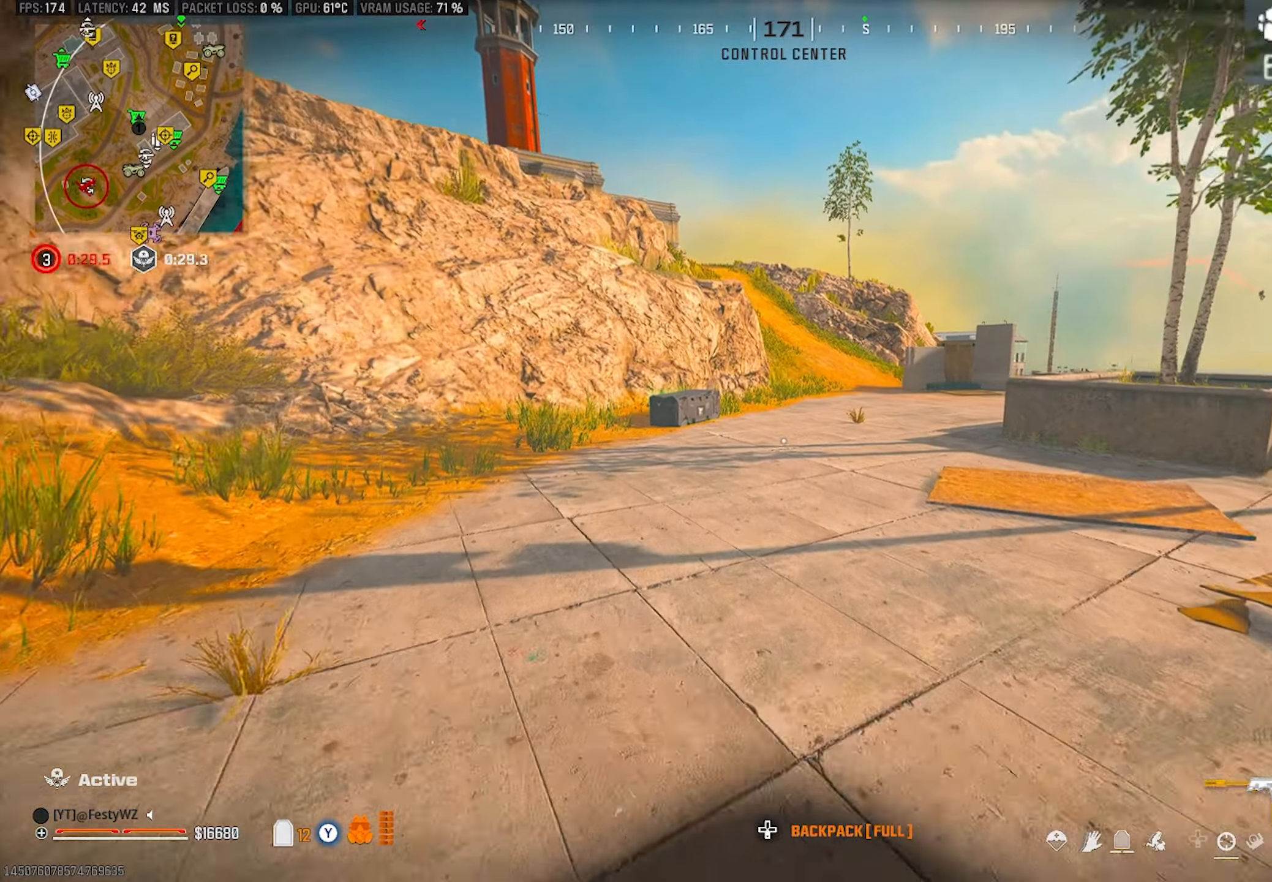
{"buttons": [], "left_stick": "up", "right_stick": "center", "events": [[50, "SQUARE", "up"], [100, "SQUARE", "down"], [167, "SQUARE", "up"]]}
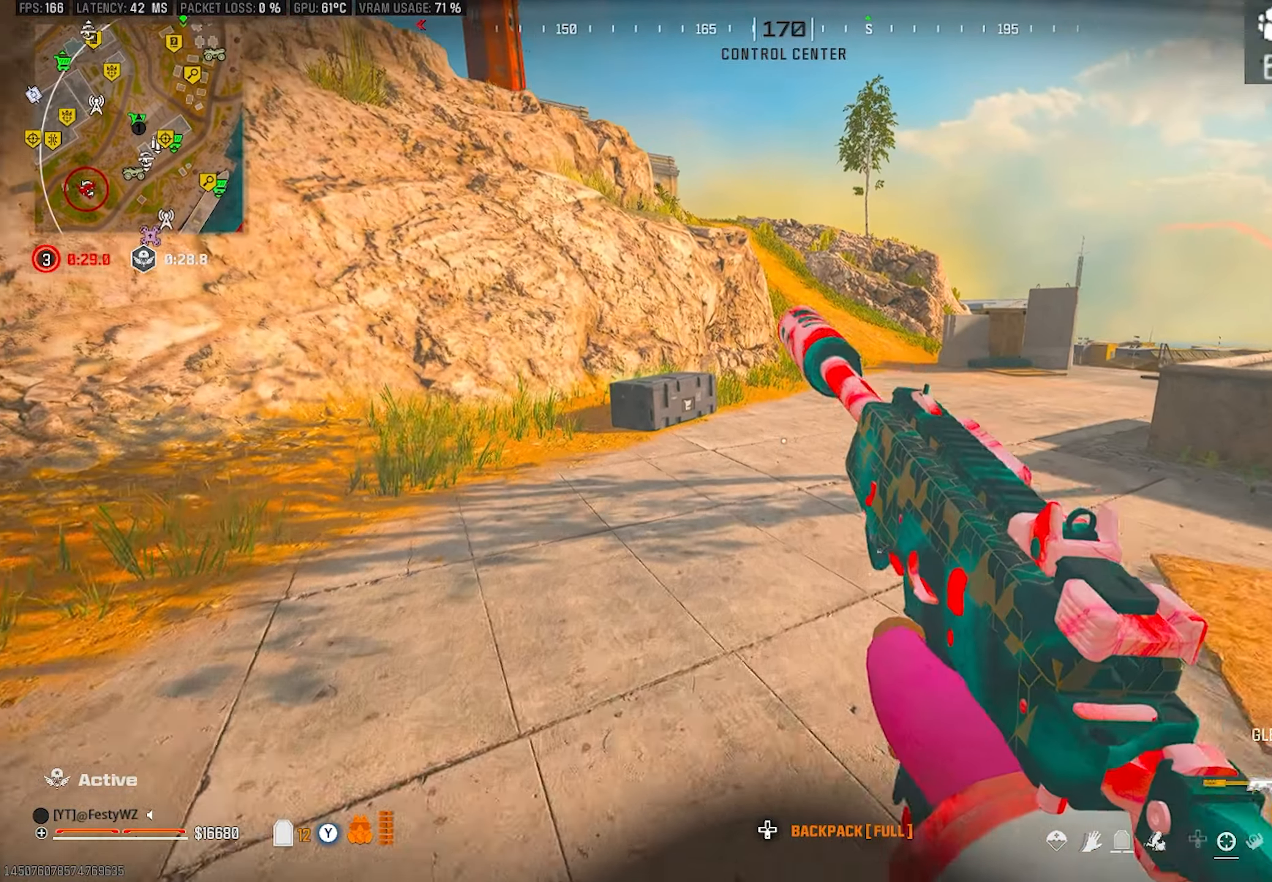
{"buttons": [], "left_stick": "center", "right_stick": "center", "events": [[117, "CIRCLE", "down"], [183, "CIRCLE", "up"], [300, "right_stick", "up"], [400, "right_stick", "center"], [467, "left_stick", "center"]]}
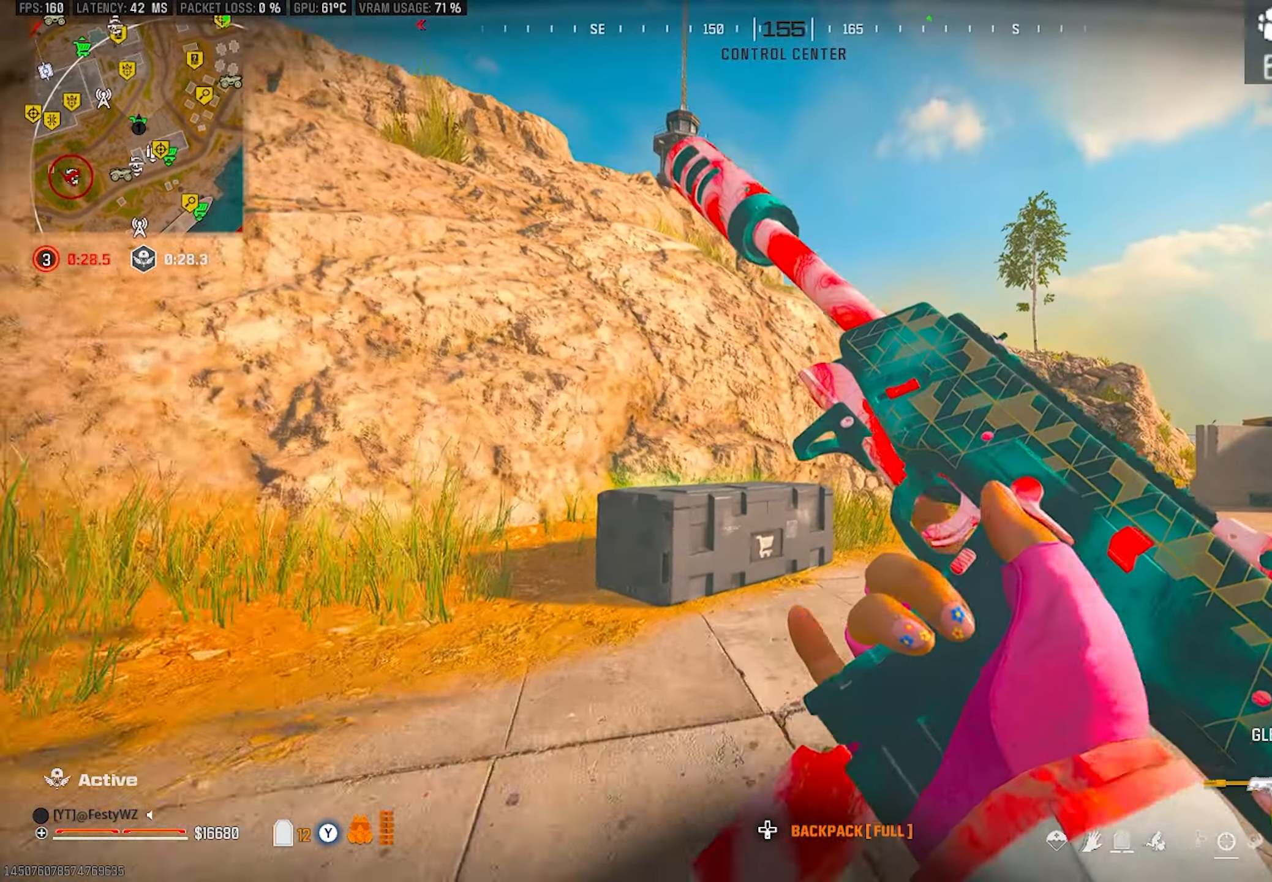
{"buttons": [], "left_stick": "center", "right_stick": "center", "events": [[167, "SQUARE", "down"], [233, "SQUARE", "up"], [400, "CROSS", "down"], [467, "CROSS", "up"]]}
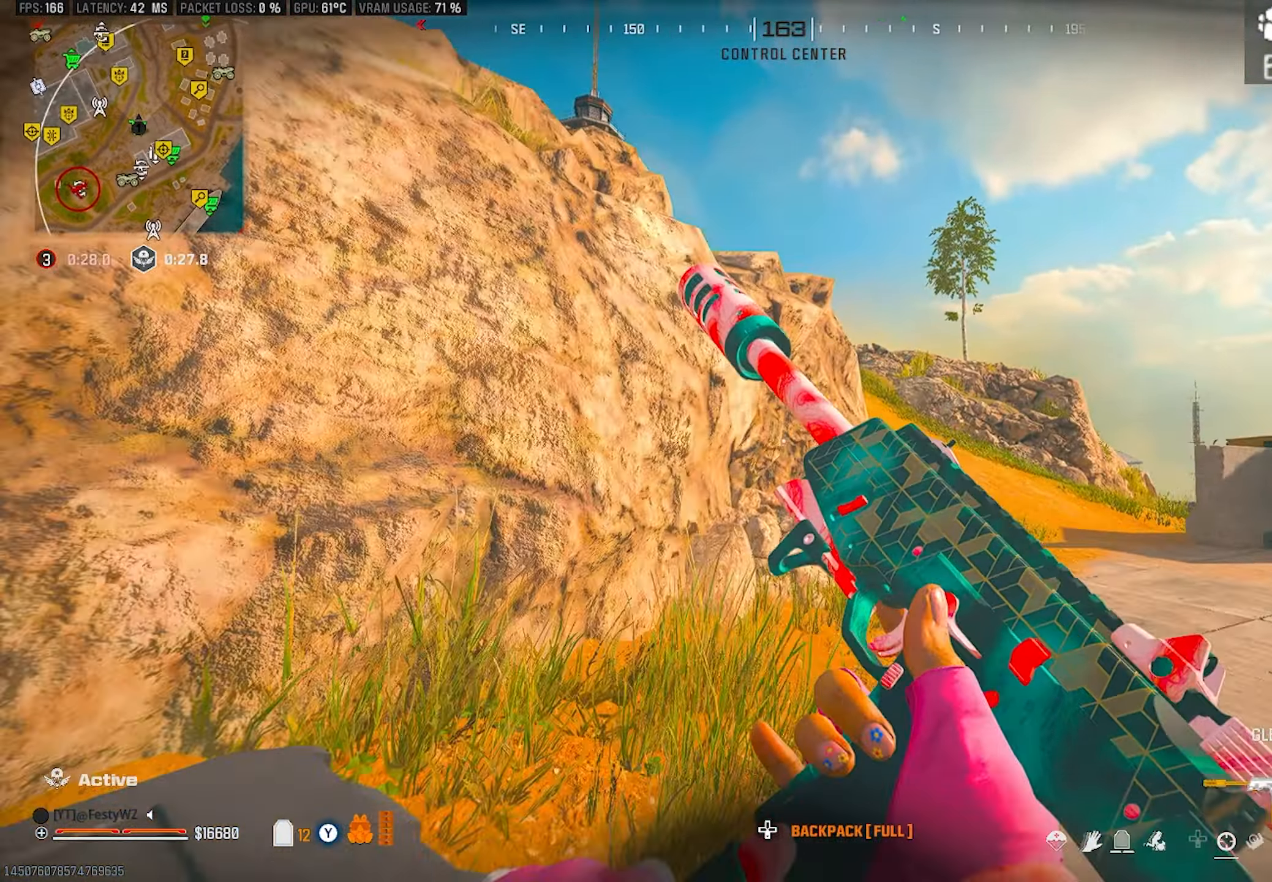
{"buttons": [], "left_stick": "down-left", "right_stick": "left", "events": [[317, "left_stick", "down"], [317, "right_stick", "down-left"], [367, "right_stick", "left"], [400, "left_stick", "down-left"]]}
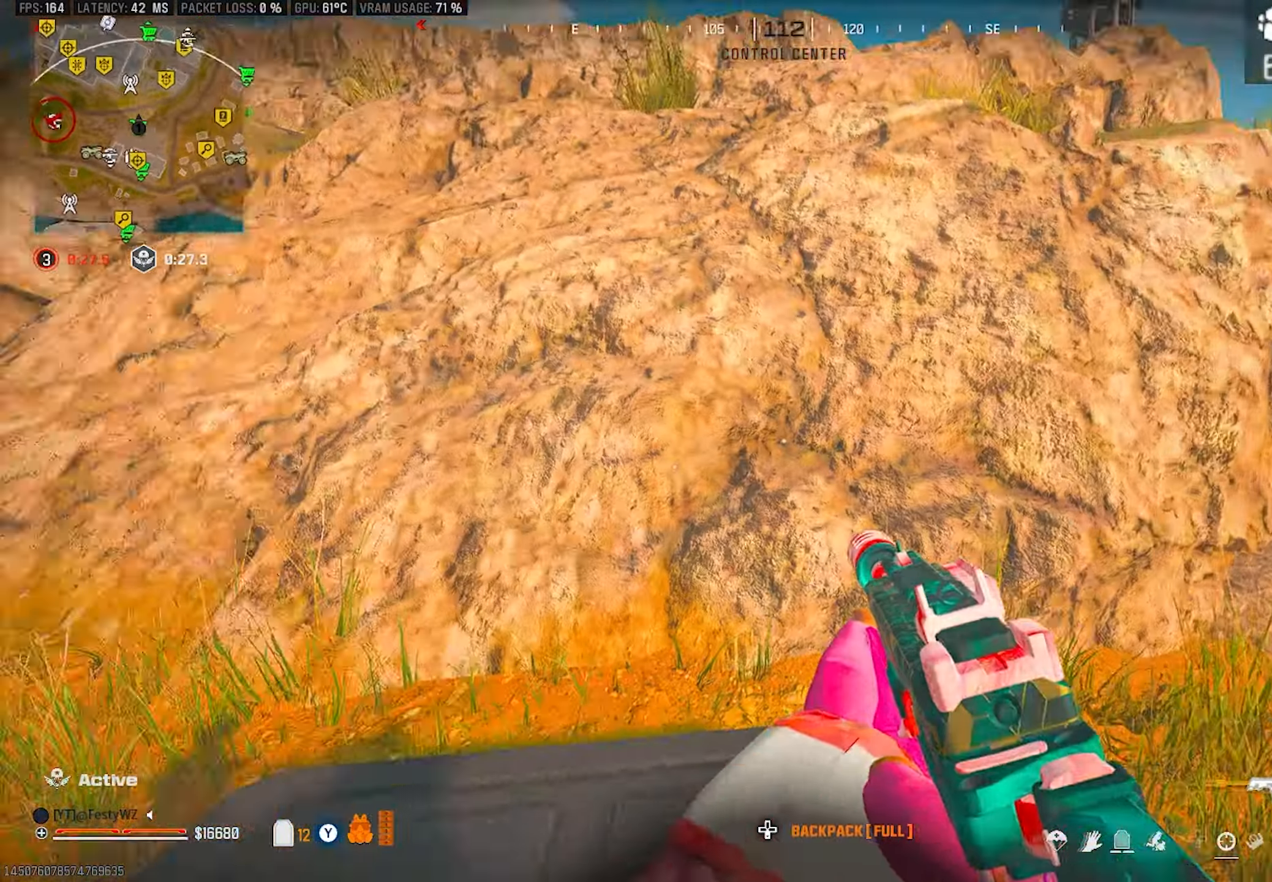
{"buttons": [], "left_stick": "down", "right_stick": "center", "events": [[17, "right_stick", "center"], [50, "left_stick", "center"], [83, "SQUARE", "down"], [150, "SQUARE", "up"], [317, "CROSS", "down"], [367, "CROSS", "up"], [500, "left_stick", "down"]]}
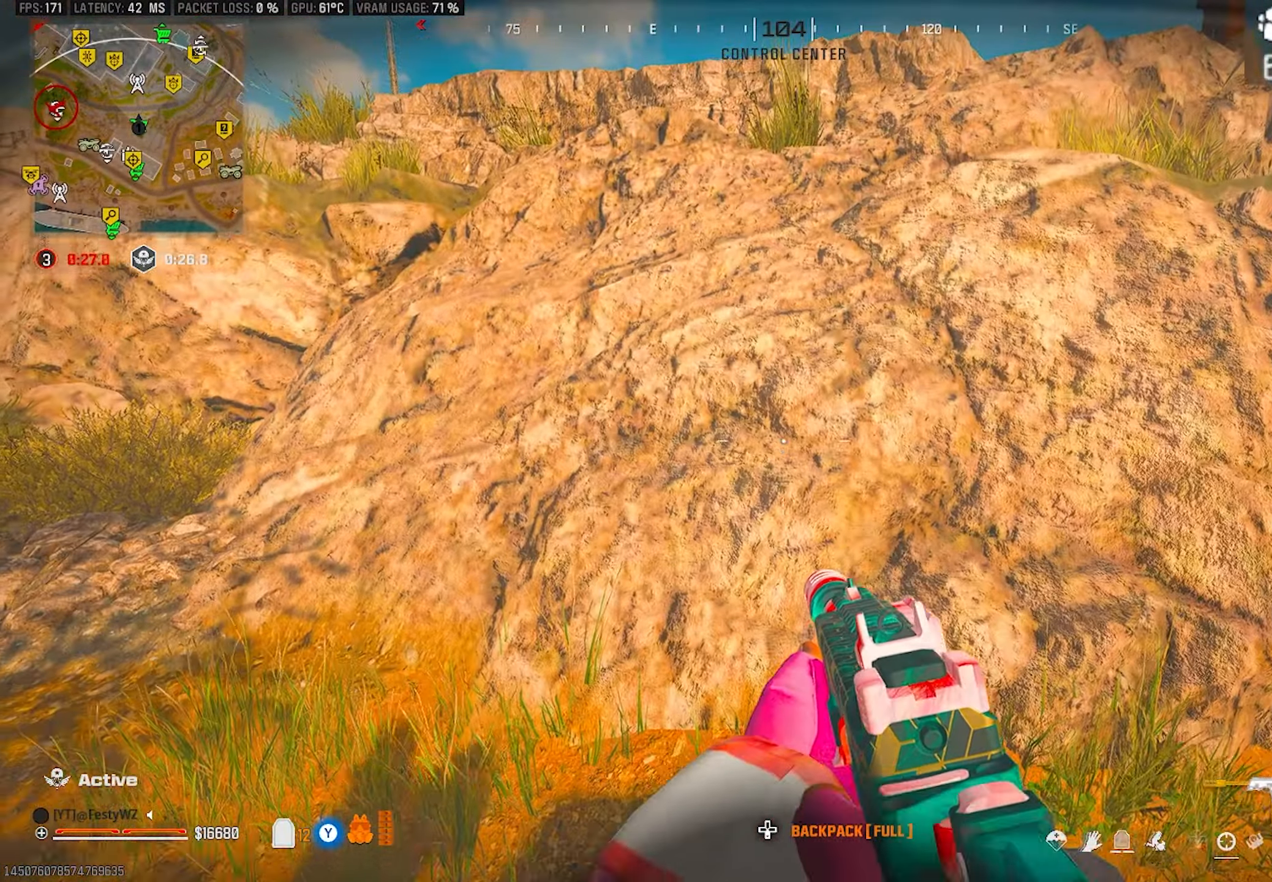
{"buttons": [], "left_stick": "center", "right_stick": "center", "events": [[83, "left_stick", "center"], [183, "SQUARE", "down"], [267, "SQUARE", "up"]]}
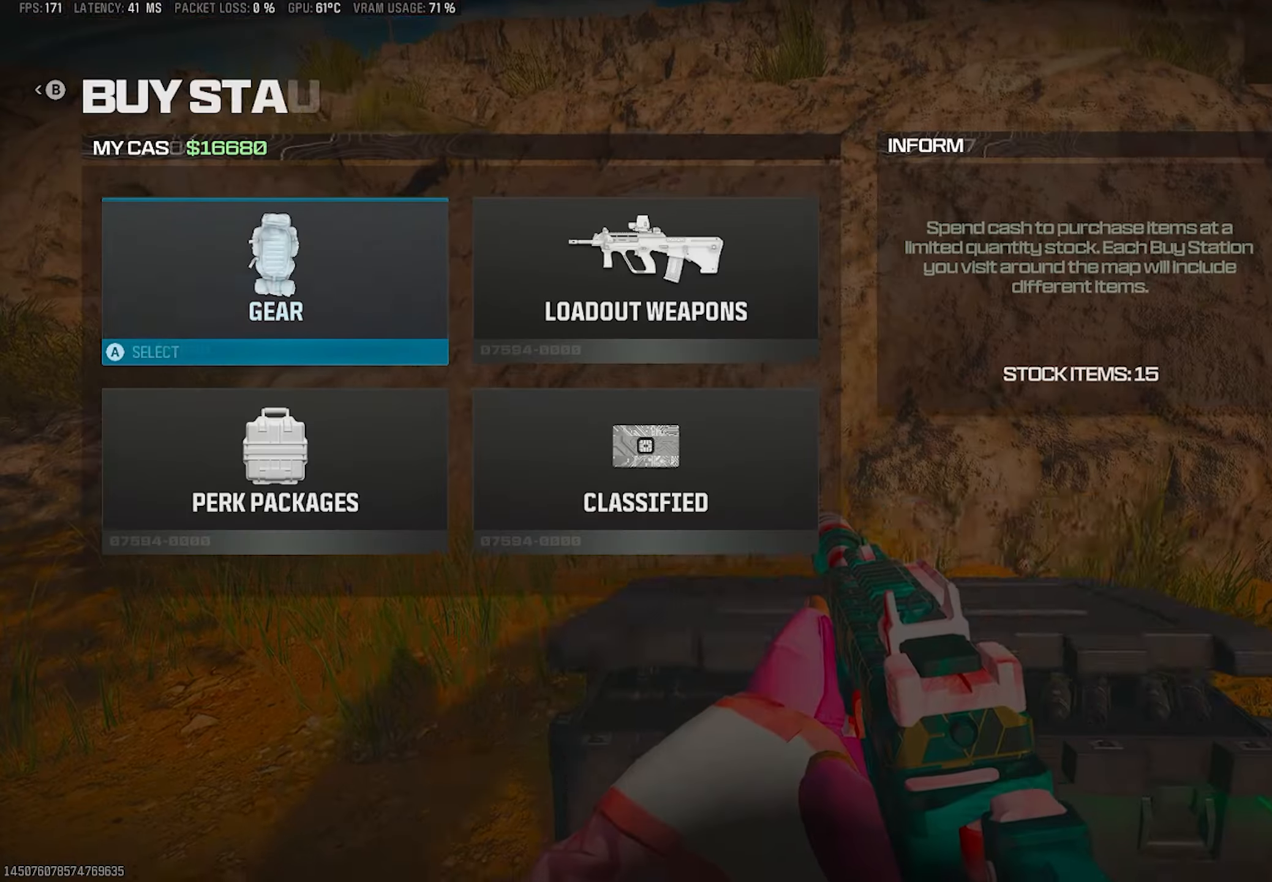
{"buttons": ["CROSS"], "left_stick": "center", "right_stick": "center", "events": [[133, "CROSS", "down"], [183, "CROSS", "up"], [283, "left_stick", "down"], [333, "CROSS", "down"], [350, "left_stick", "center"], [400, "CROSS", "up"], [467, "CROSS", "down"]]}
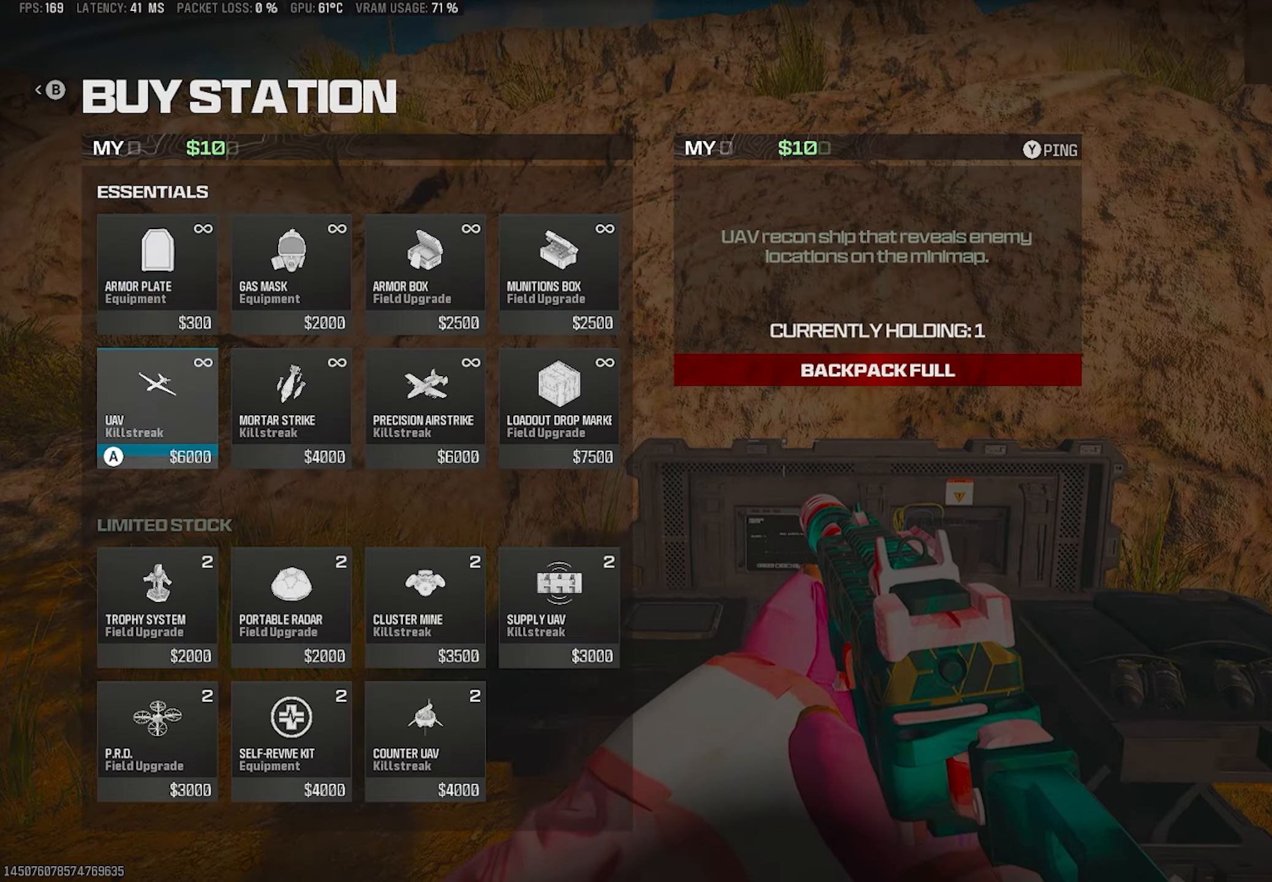
{"buttons": [], "left_stick": "center", "right_stick": "center", "events": [[33, "CROSS", "up"], [83, "CROSS", "down"], [133, "CROSS", "up"], [200, "CROSS", "down"], [233, "CROSS", "up"], [300, "CROSS", "down"], [367, "CROSS", "up"], [433, "CIRCLE", "down"], [483, "CIRCLE", "up"]]}
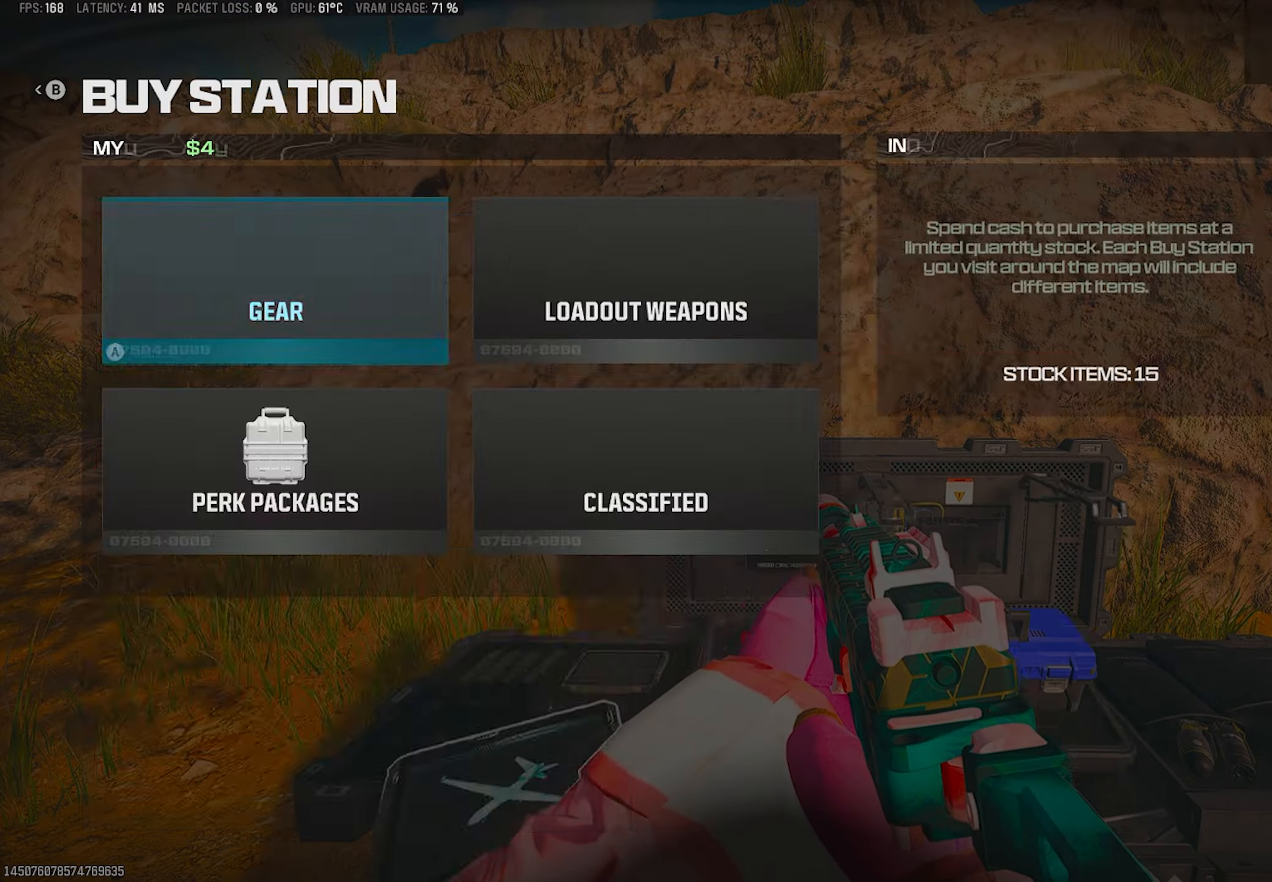
{"buttons": [], "left_stick": "down-left", "right_stick": "down", "events": [[33, "CIRCLE", "down"], [83, "CIRCLE", "up"], [83, "DPAD_RIGHT", "down"], [167, "DPAD_RIGHT", "up"], [183, "right_stick", "right"], [267, "left_stick", "down"], [367, "left_stick", "down-left"], [383, "right_stick", "down"]]}
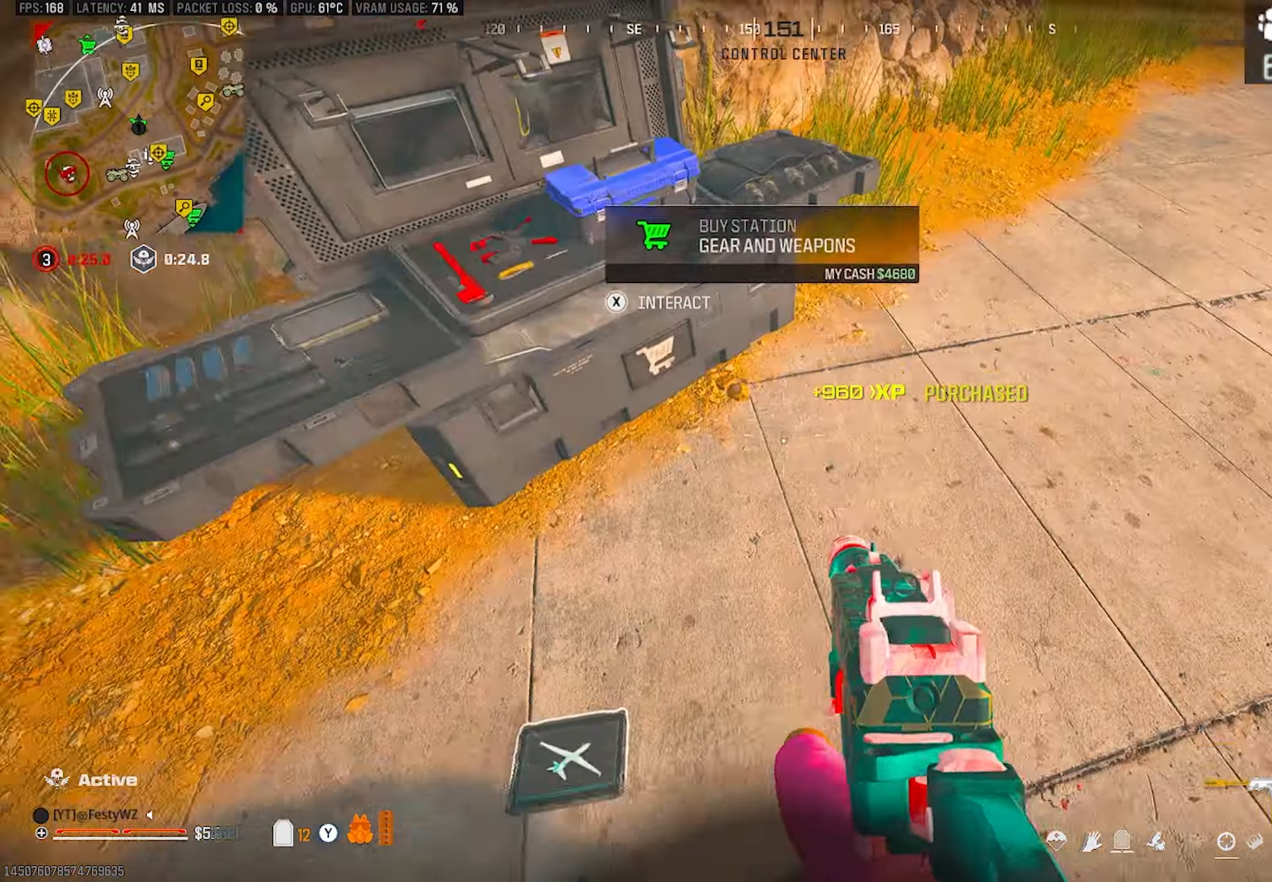
{"buttons": [], "left_stick": "down-right", "right_stick": "up-right", "events": [[17, "right_stick", "center"], [233, "SQUARE", "down"], [250, "left_stick", "down"], [283, "SQUARE", "up"], [400, "right_stick", "up-right"], [450, "left_stick", "down-right"]]}